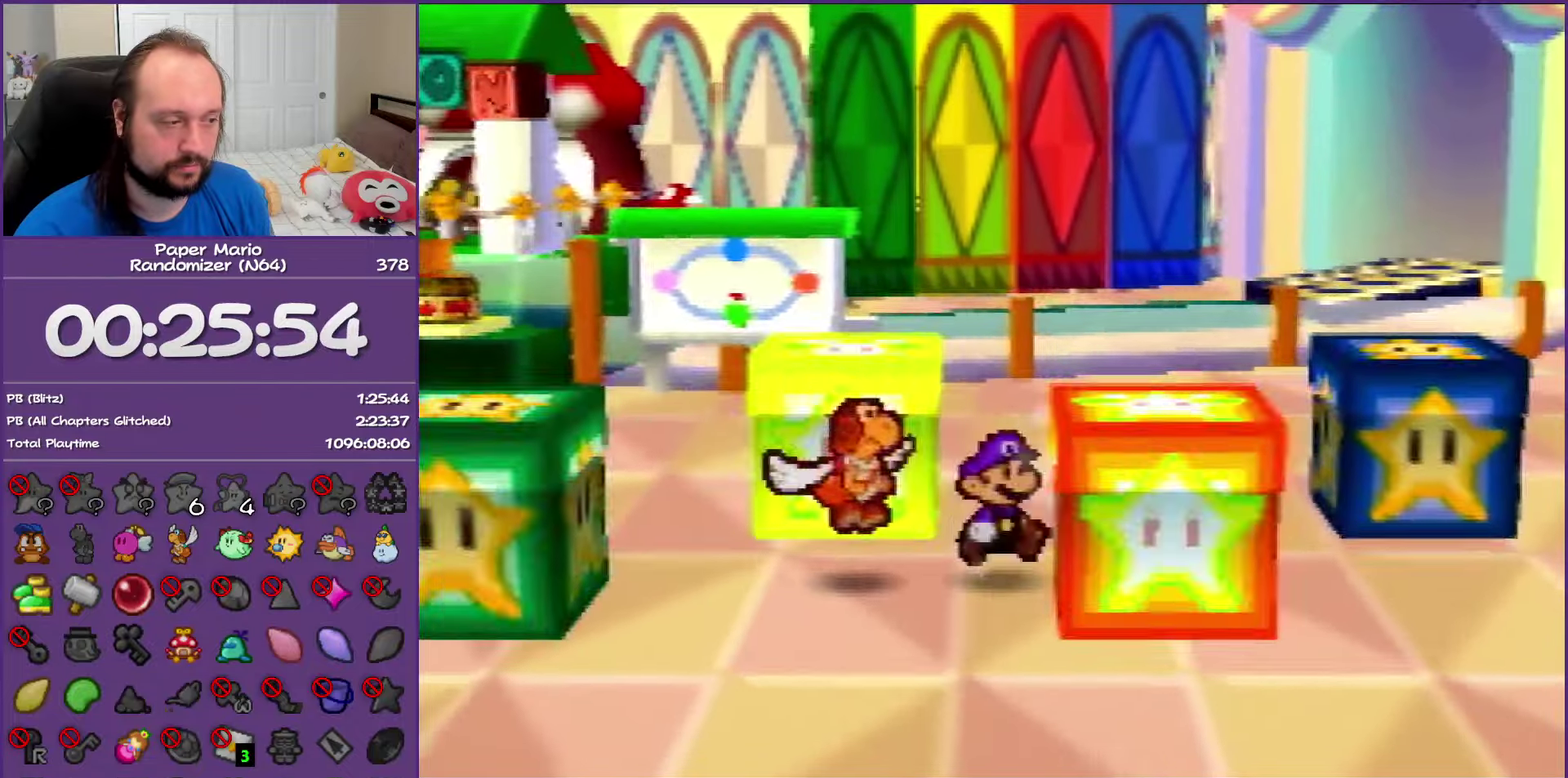
Gameplay with a controller (Nintendo layout); each line is a JSON object with the inputs held at the frame after it. "events" lists button and stick changes between this image and that frame as [ms after this image, input, new state], when the widget could be followed in between. This overlay highlights the sticks when they move; stick clicks (L3) are not distinguishable. Not read: L3 R3.
{"buttons": ["Z"], "left_stick": "up-right", "events": [[67, "Z", "up"], [217, "left_stick", "right"], [283, "B", "down"], [317, "left_stick", "up-right"], [450, "Z", "down"], [467, "B", "up"]]}
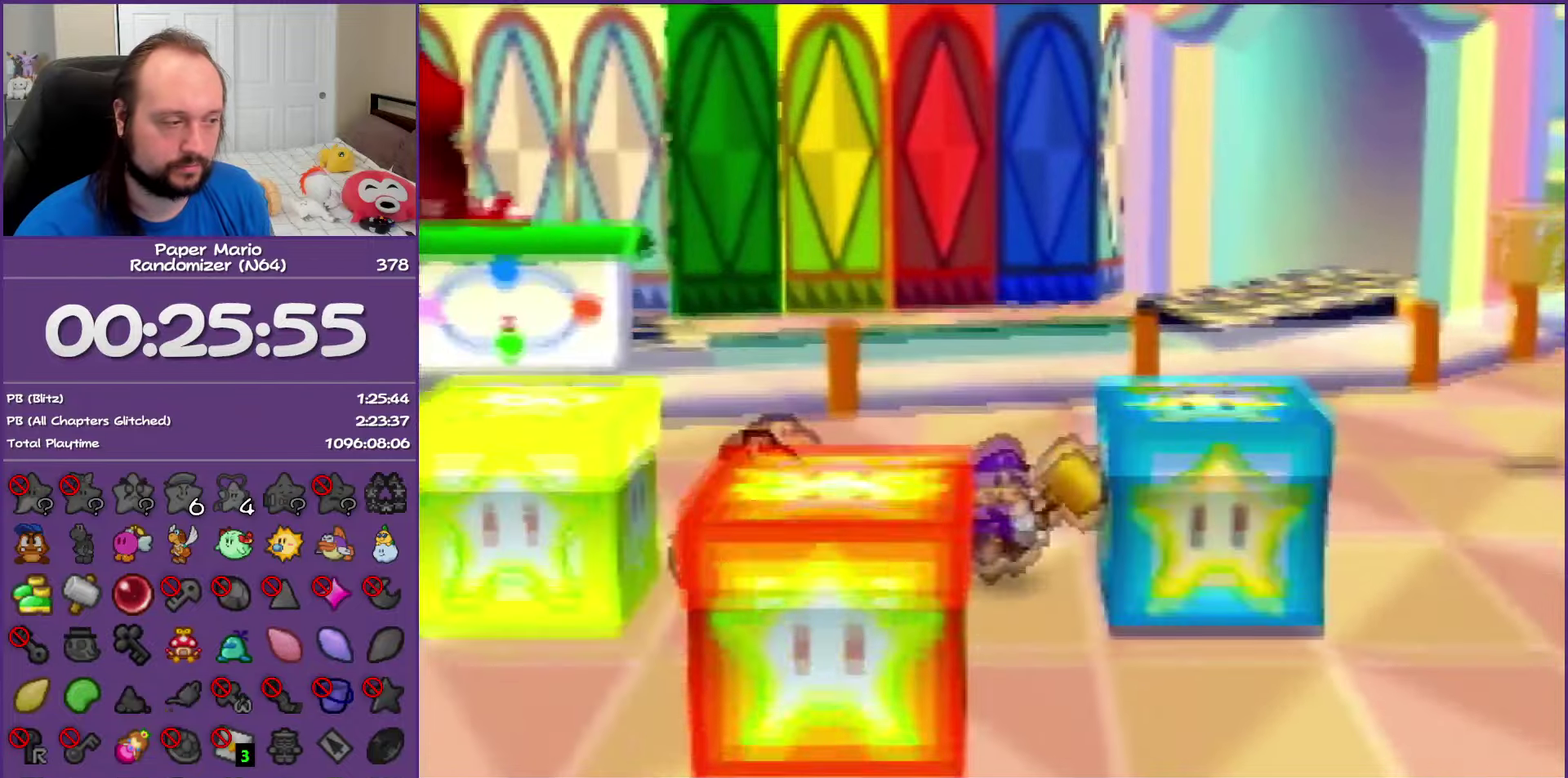
{"buttons": ["Z"], "left_stick": "up-right", "events": [[67, "Z", "up"], [133, "Z", "down"], [250, "Z", "up"], [317, "Z", "down"]]}
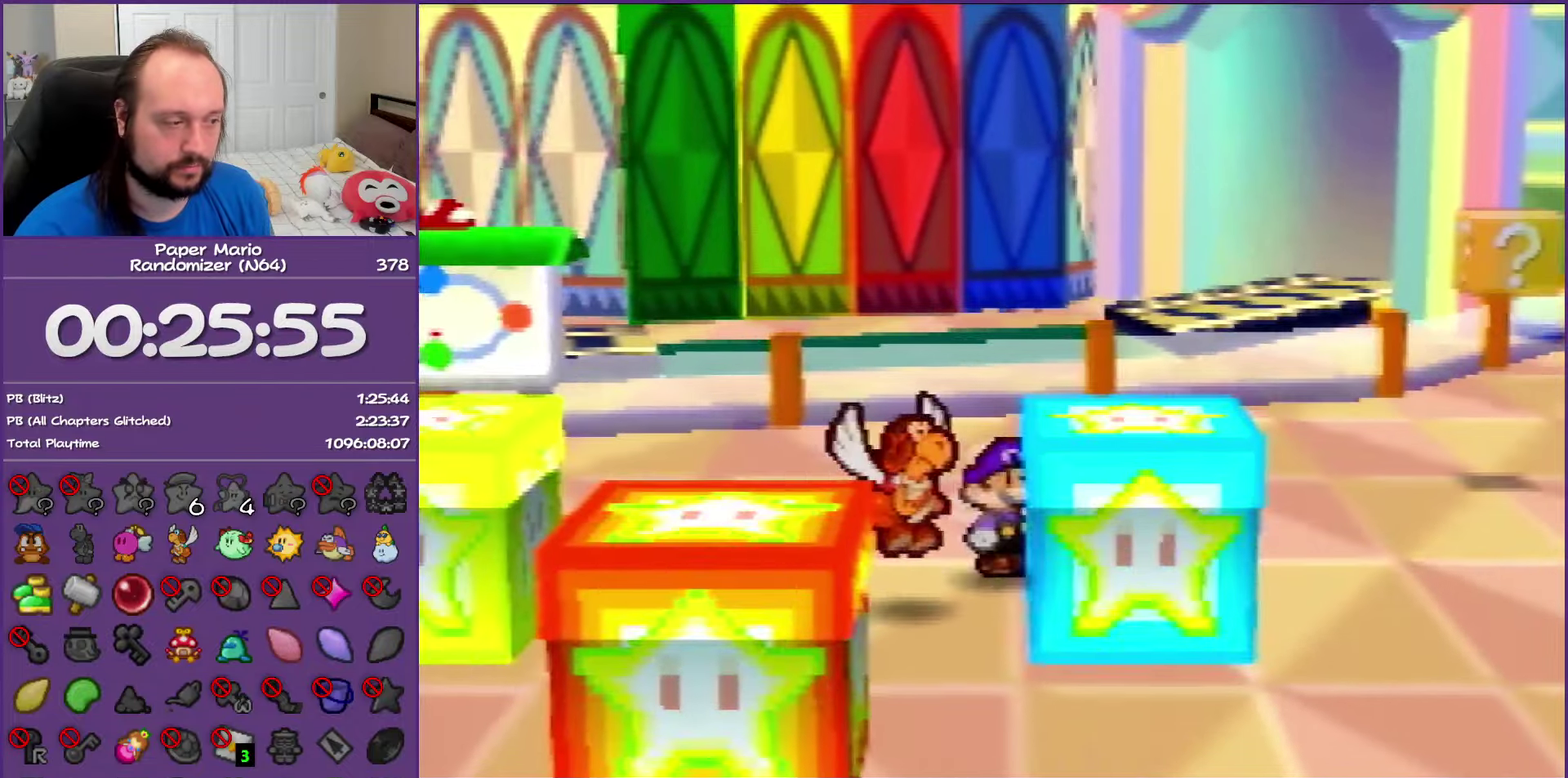
{"buttons": ["B"], "left_stick": "center", "events": [[150, "B", "down"], [183, "Z", "up"], [267, "left_stick", "center"]]}
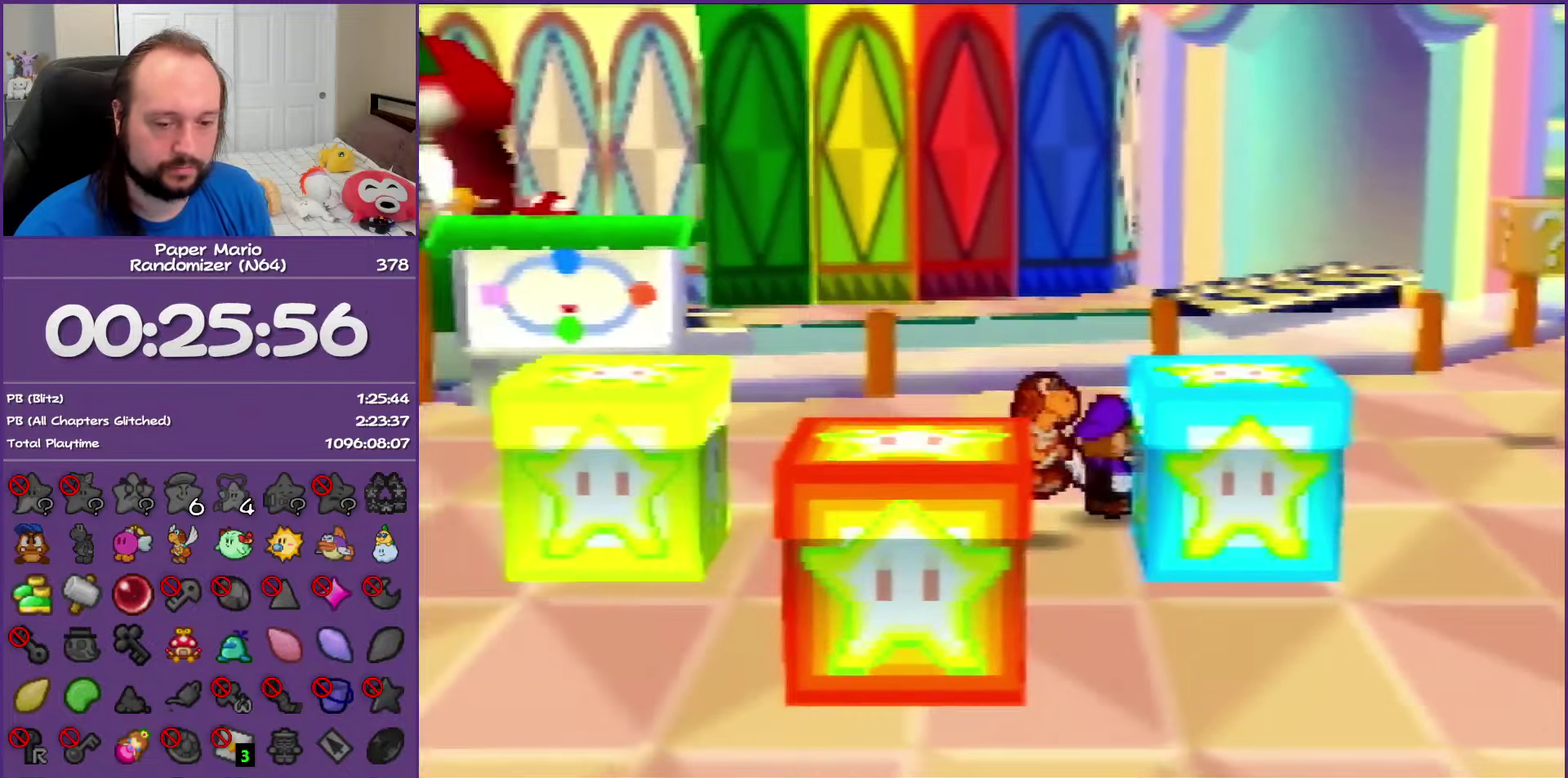
{"buttons": ["B"], "left_stick": "center", "events": []}
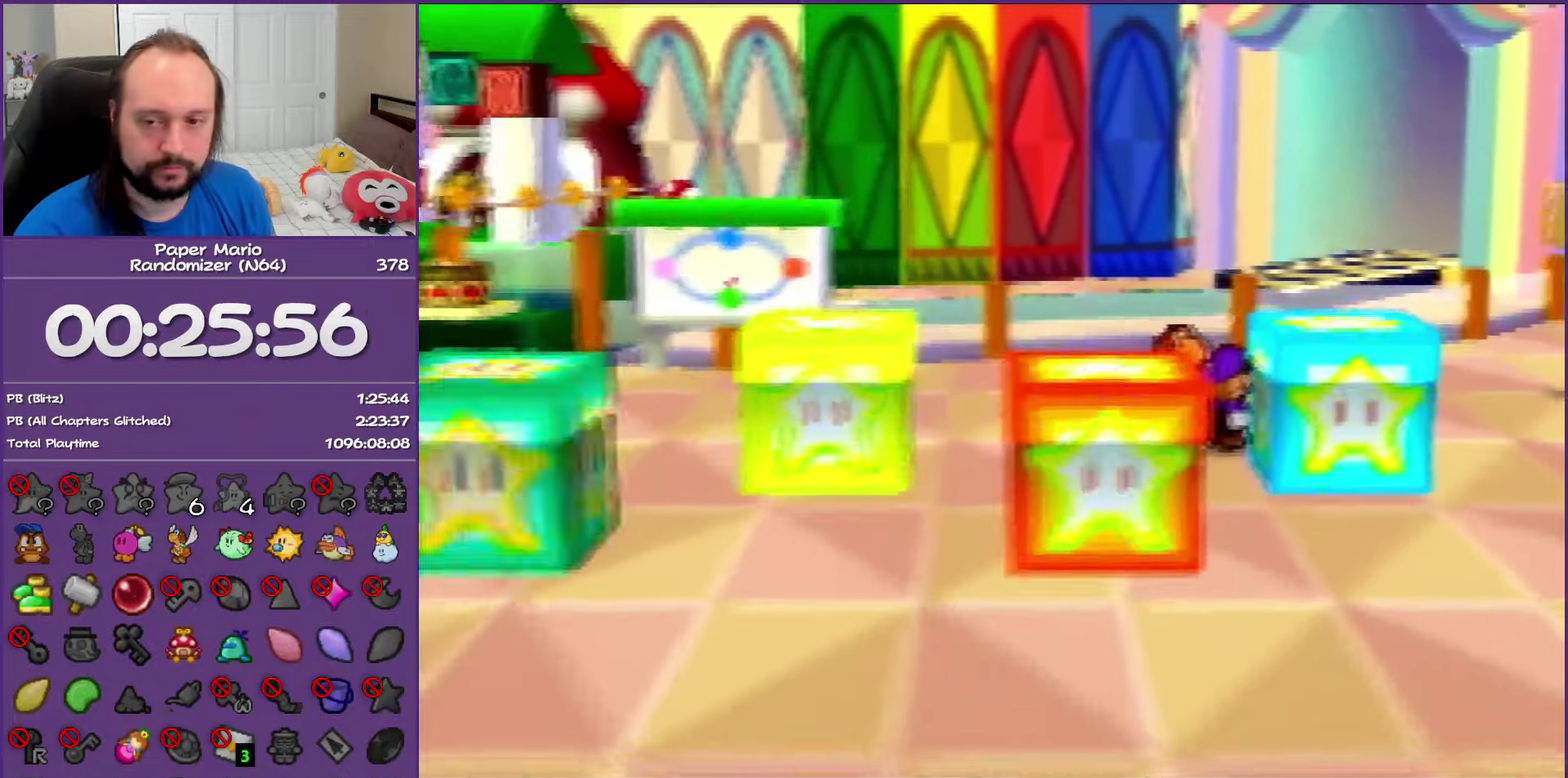
{"buttons": ["B"], "left_stick": "center", "events": []}
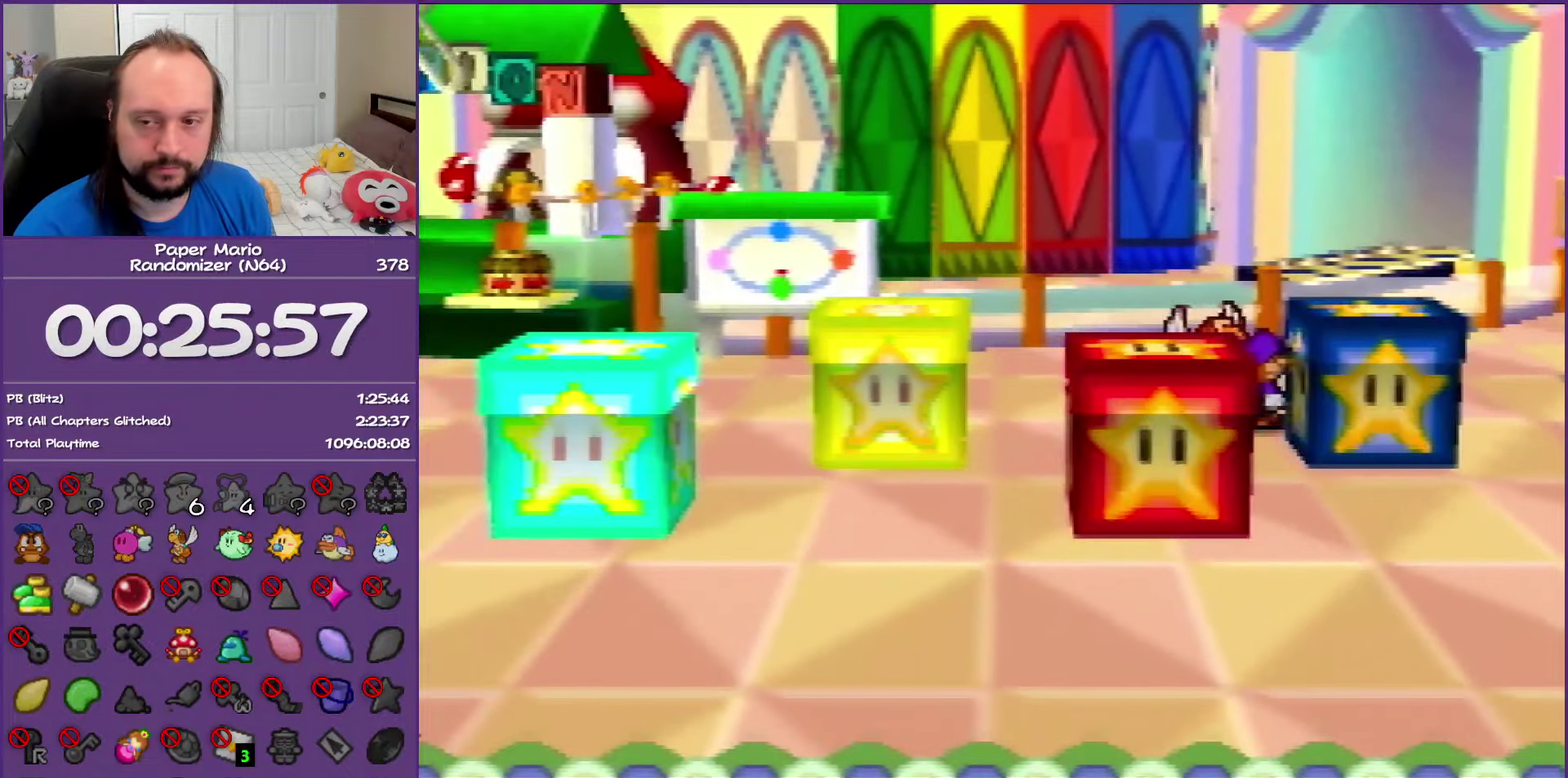
{"buttons": ["B"], "left_stick": "center", "events": []}
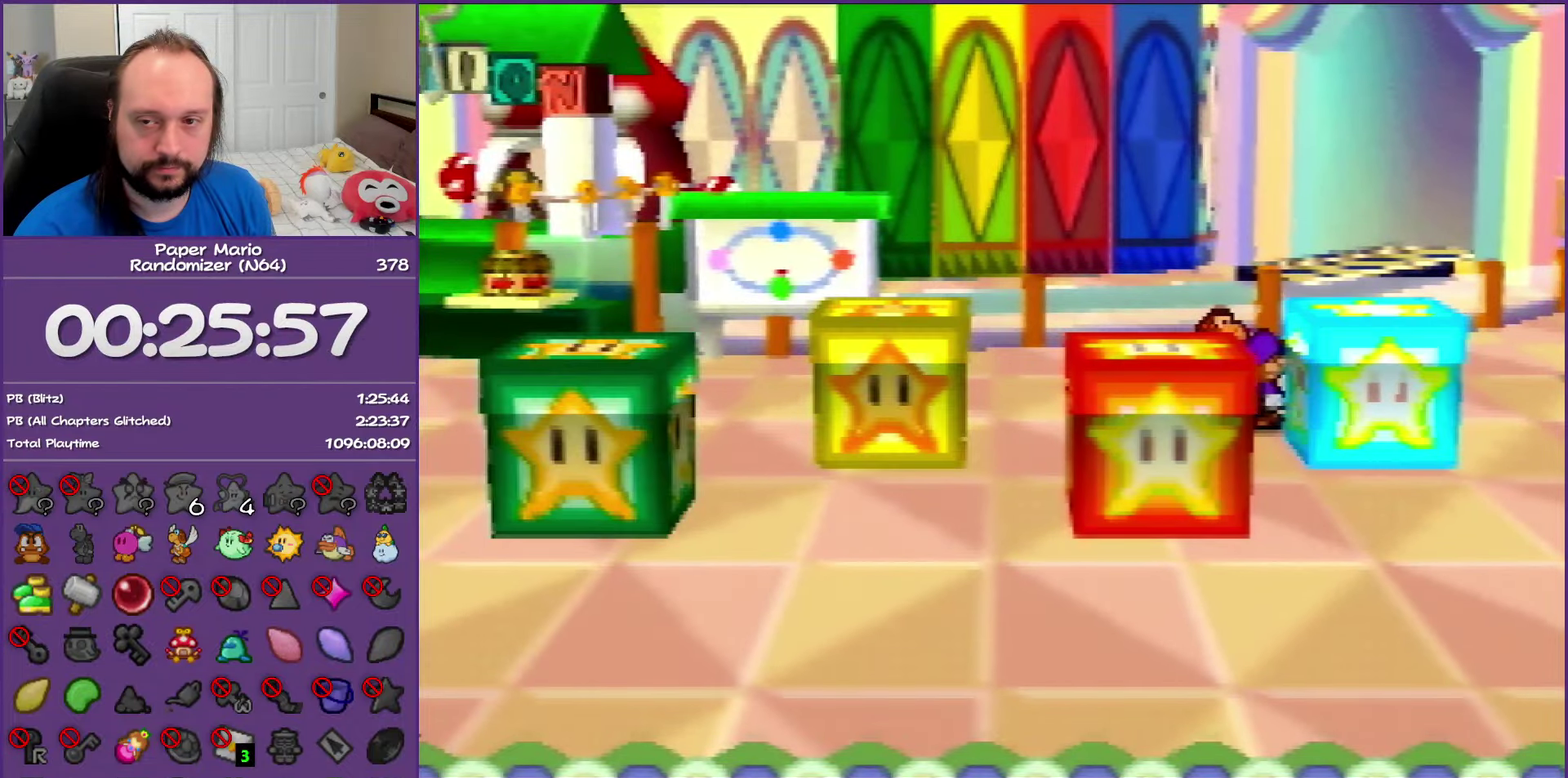
{"buttons": ["B"], "left_stick": "center", "events": []}
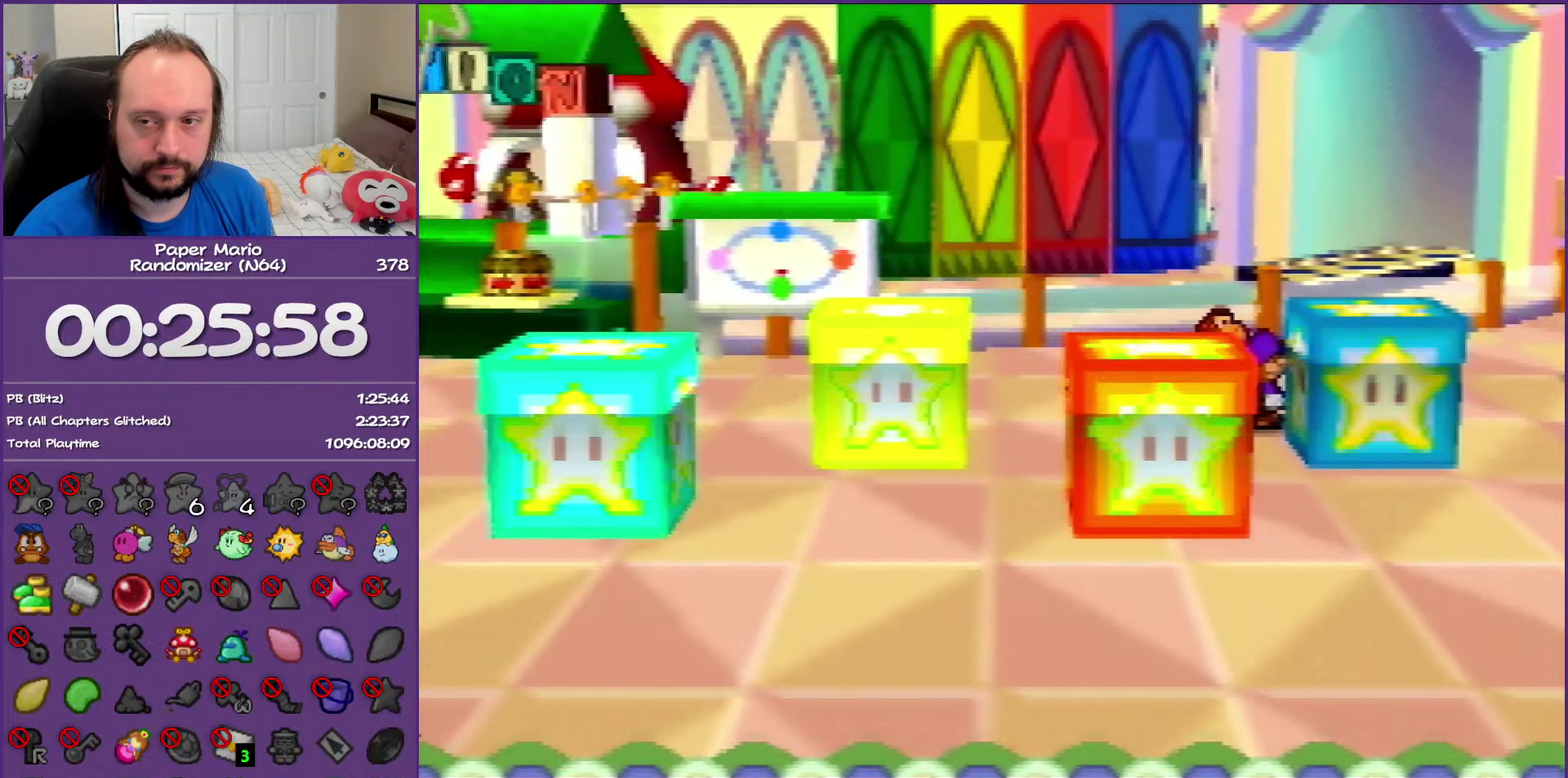
{"buttons": ["B"], "left_stick": "center", "events": []}
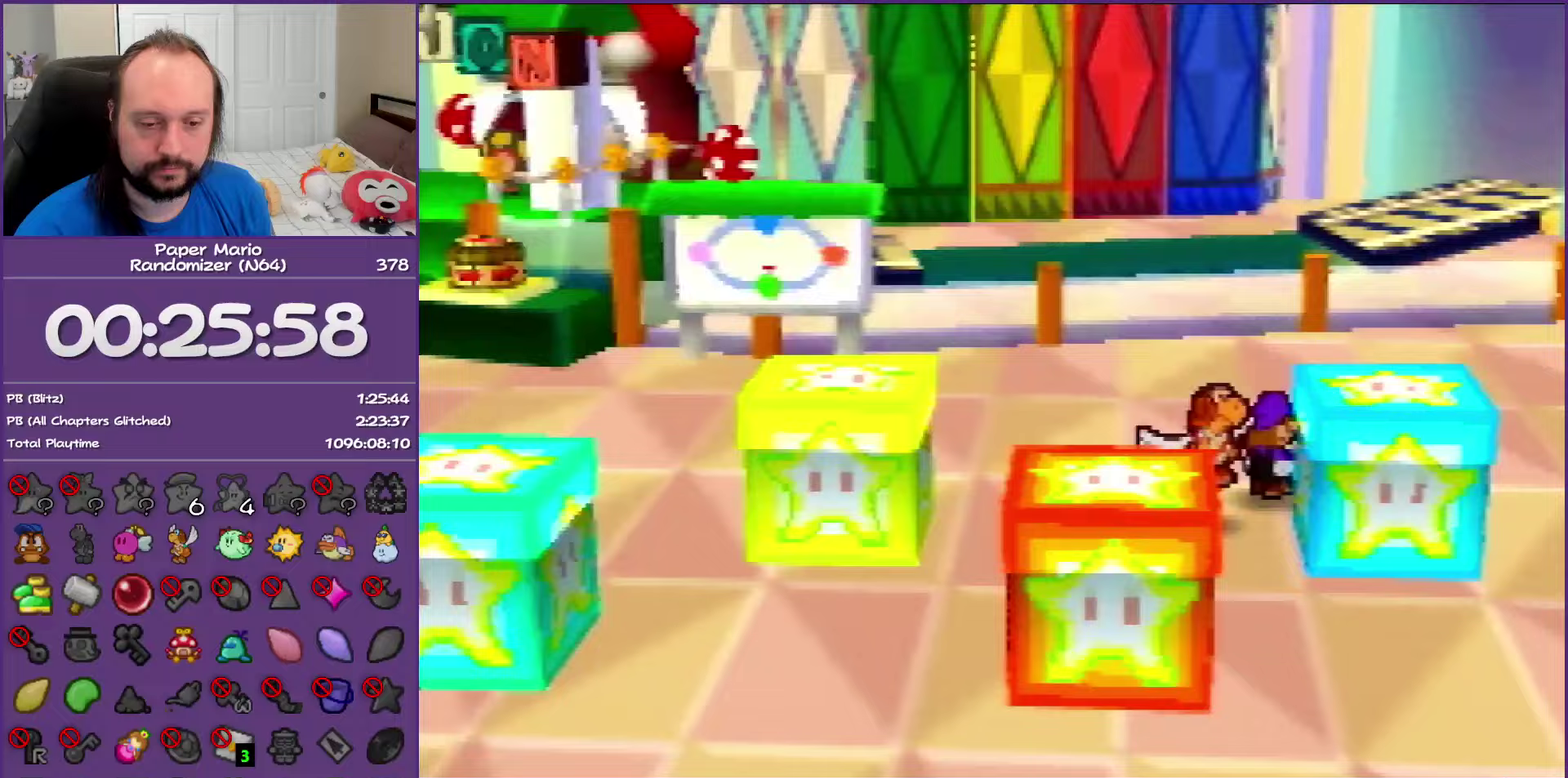
{"buttons": ["B"], "left_stick": "center", "events": []}
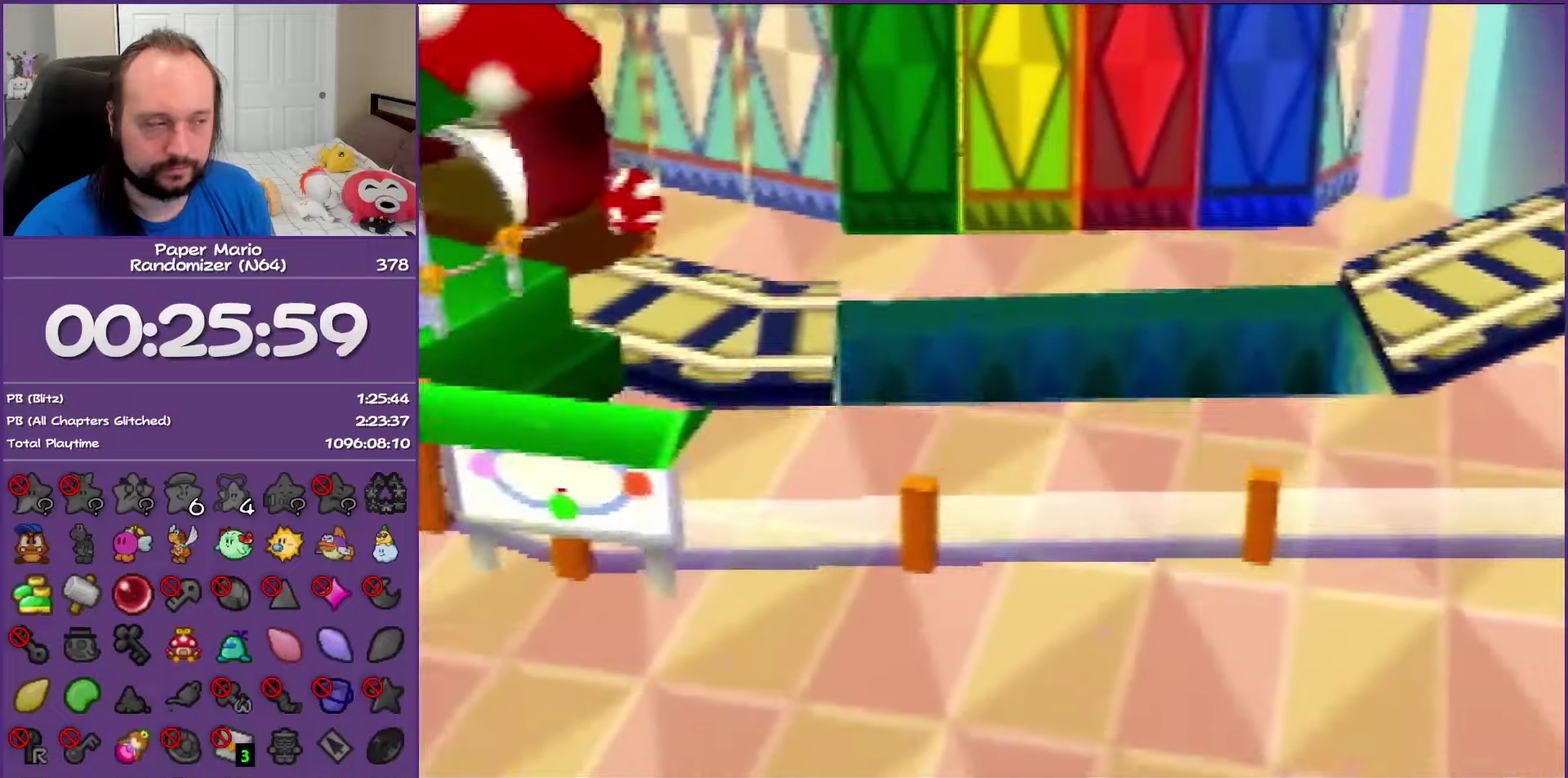
{"buttons": ["B"], "left_stick": "center", "events": []}
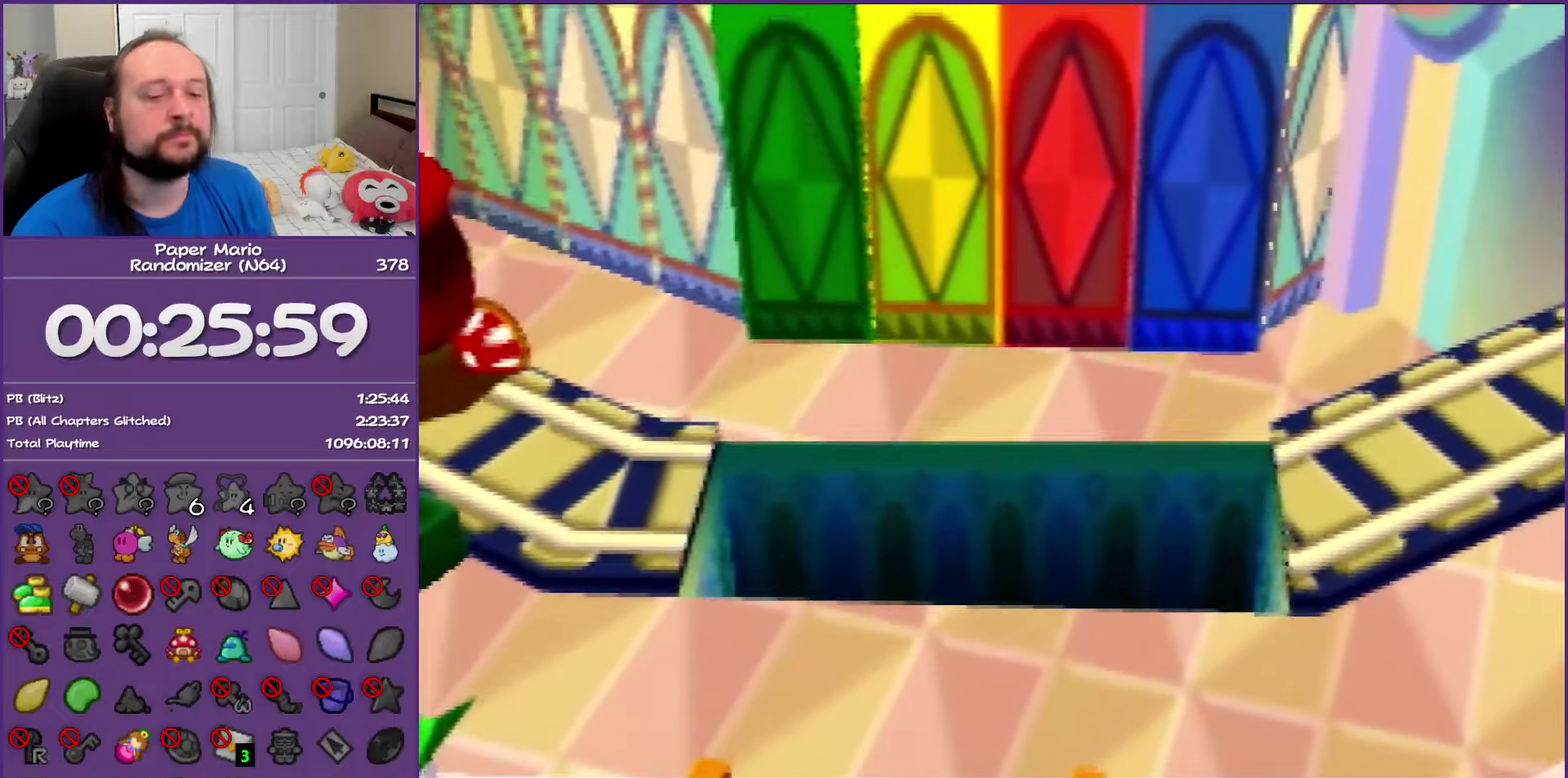
{"buttons": ["B"], "left_stick": "center", "events": []}
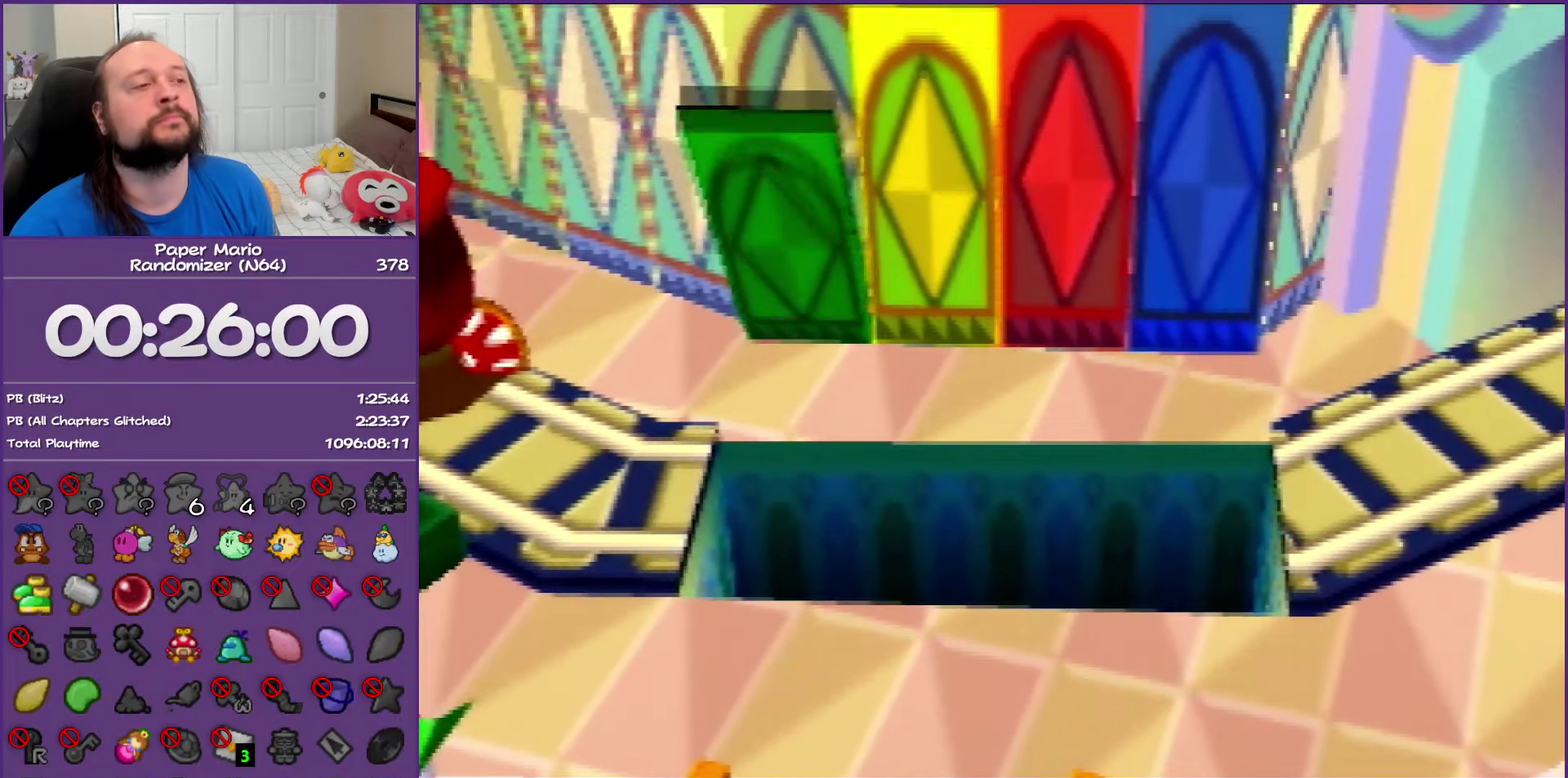
{"buttons": ["B"], "left_stick": "center", "events": []}
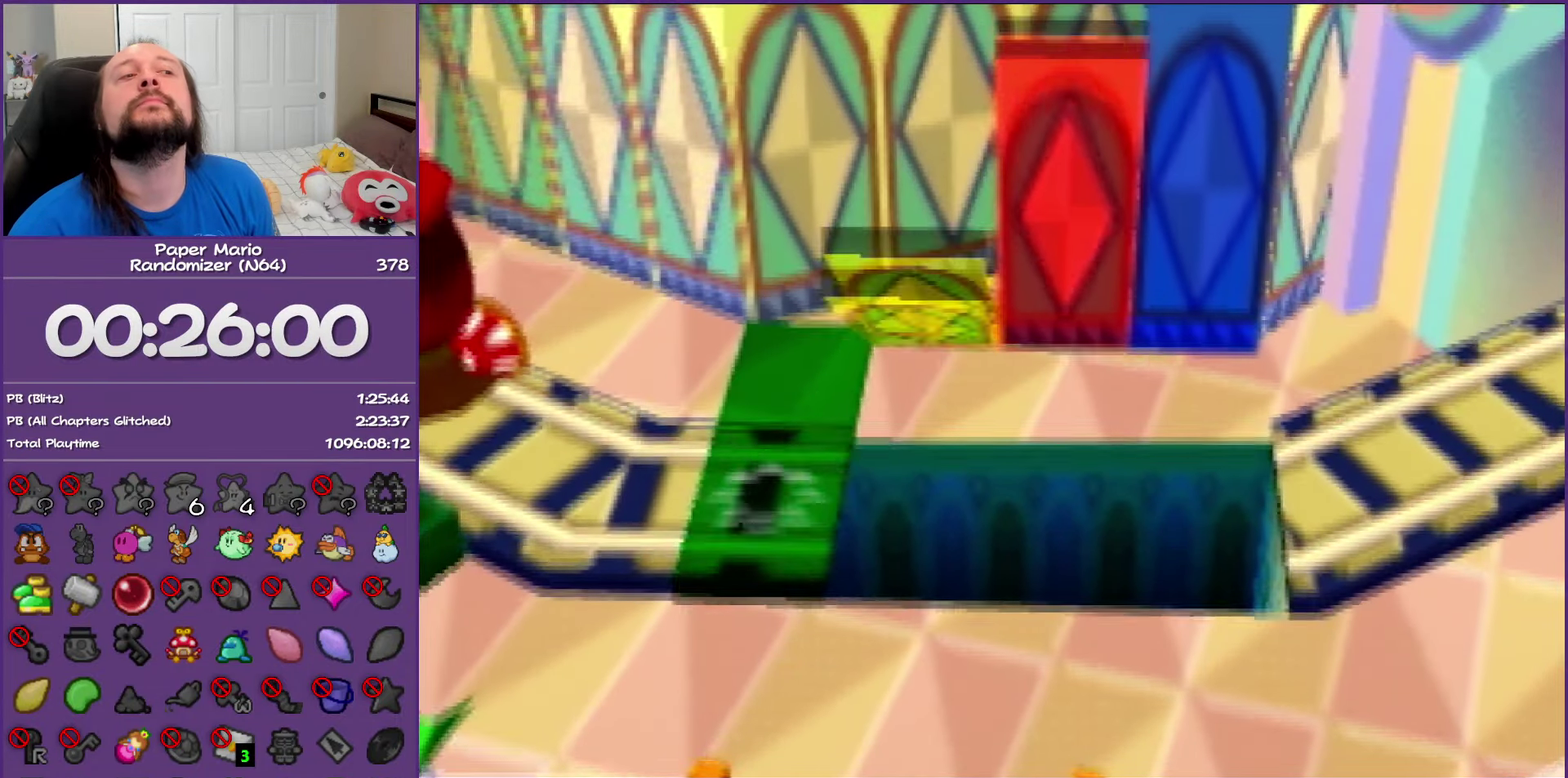
{"buttons": ["B"], "left_stick": "center", "events": []}
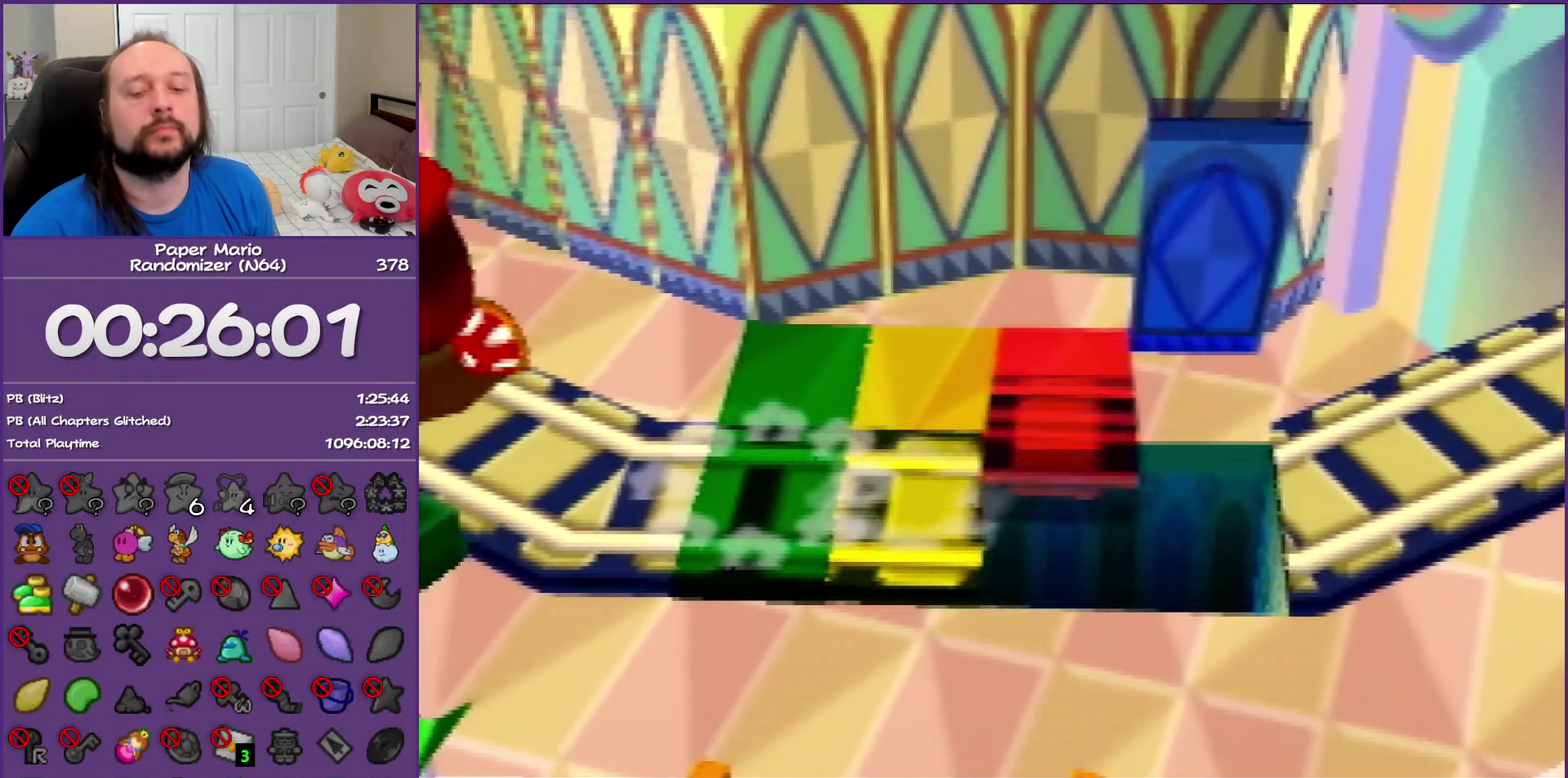
{"buttons": ["B"], "left_stick": "center", "events": []}
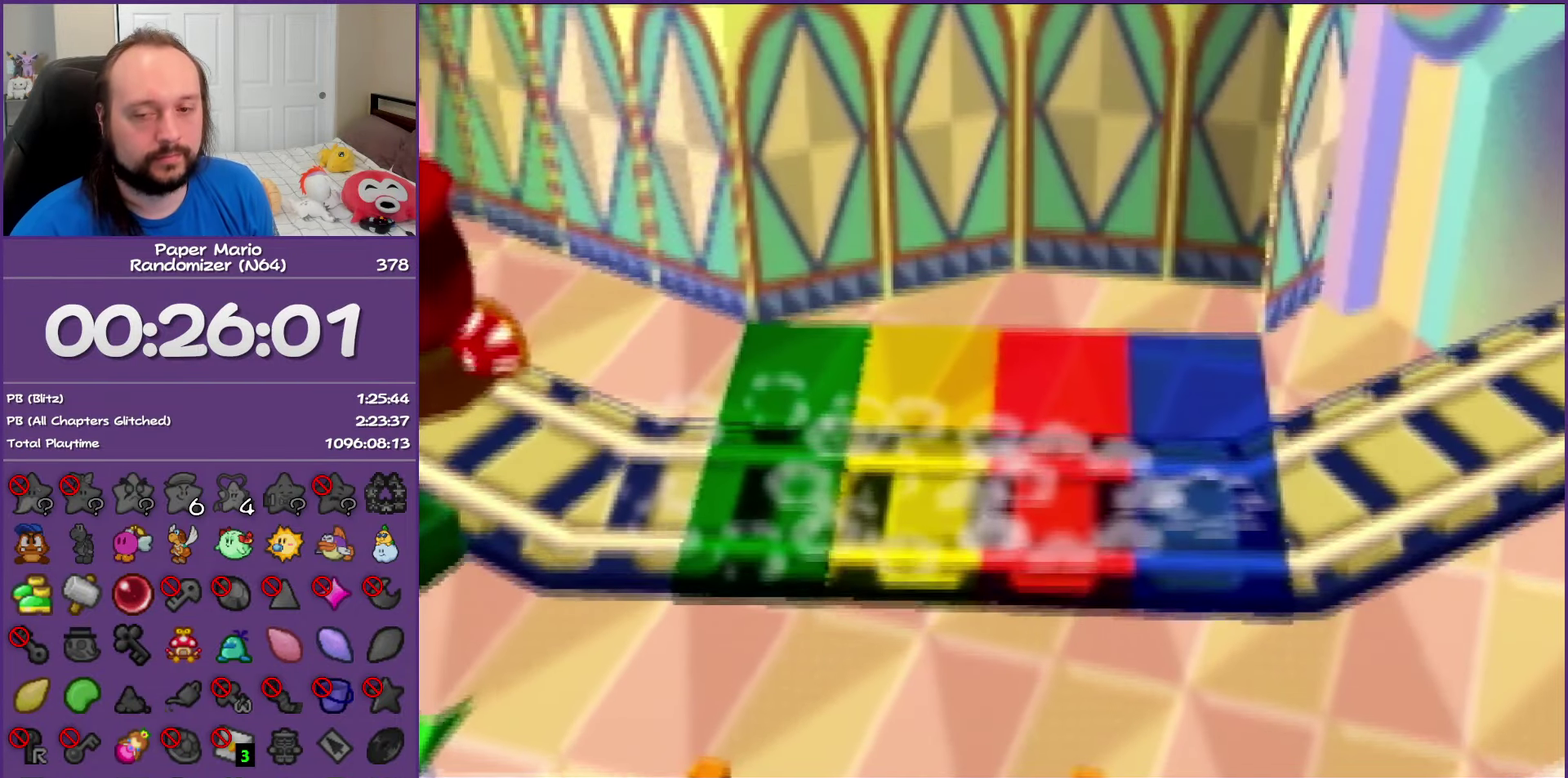
{"buttons": ["B"], "left_stick": "center", "events": []}
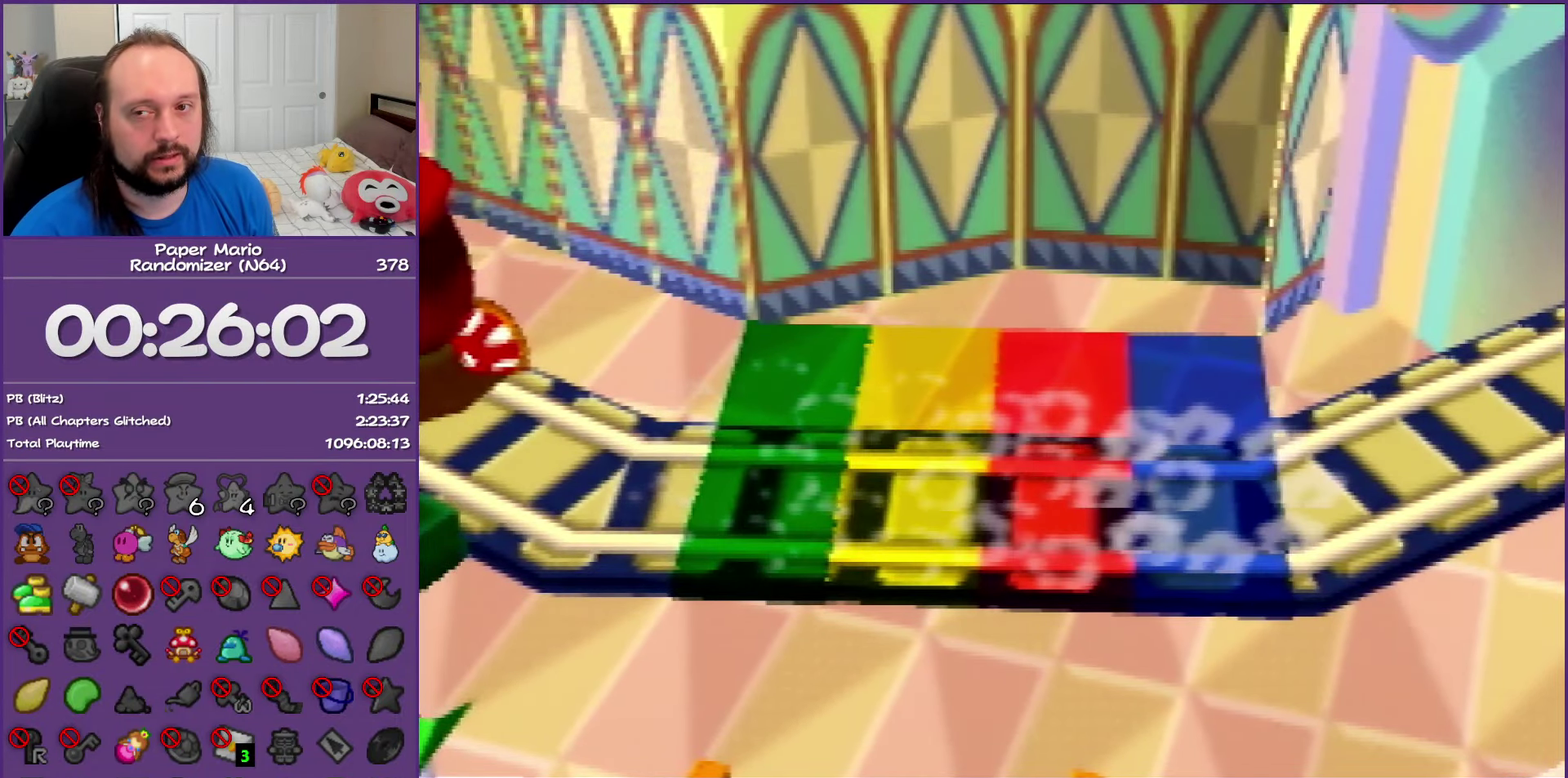
{"buttons": ["B"], "left_stick": "center", "events": []}
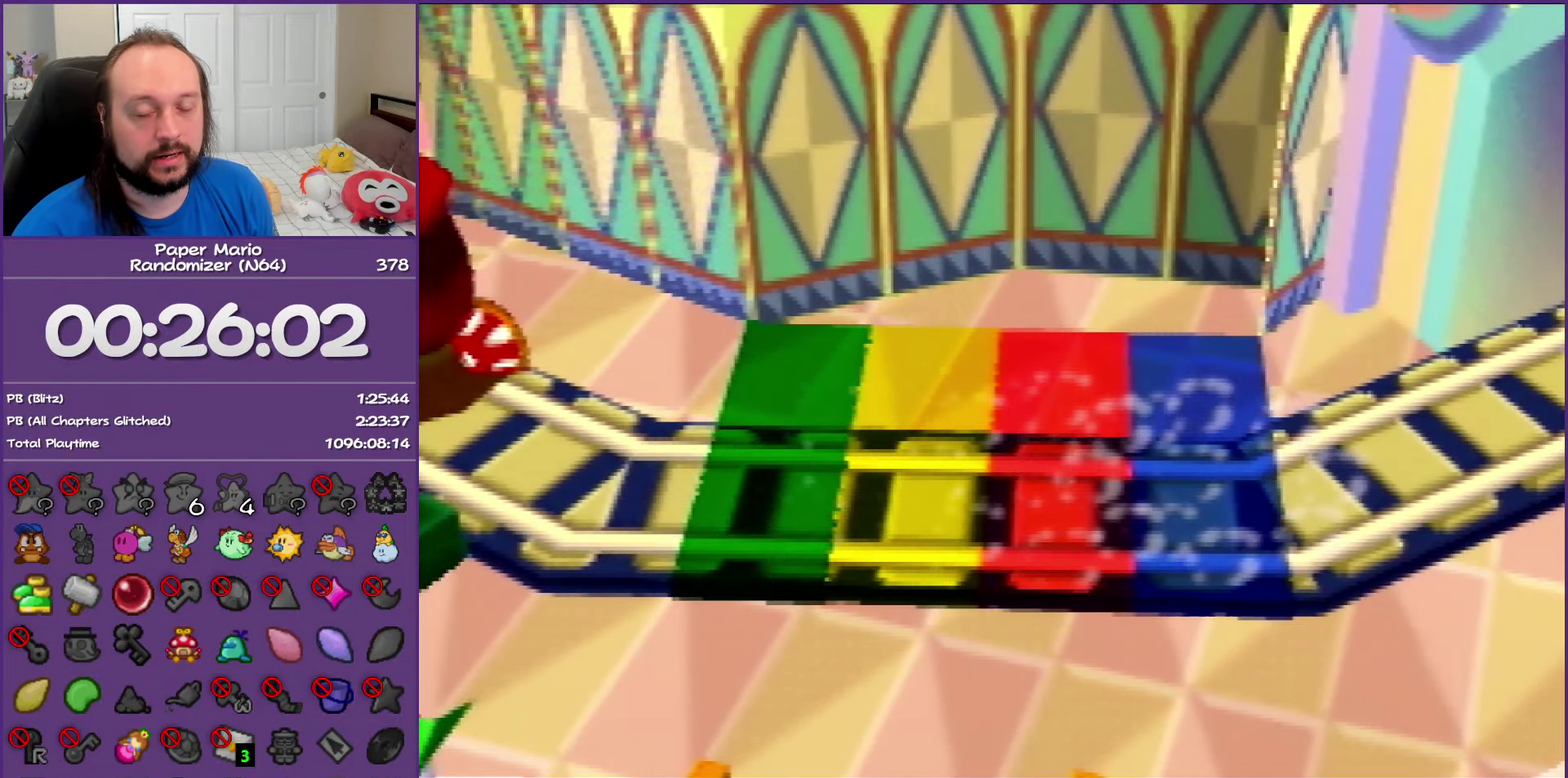
{"buttons": ["B"], "left_stick": "center", "events": []}
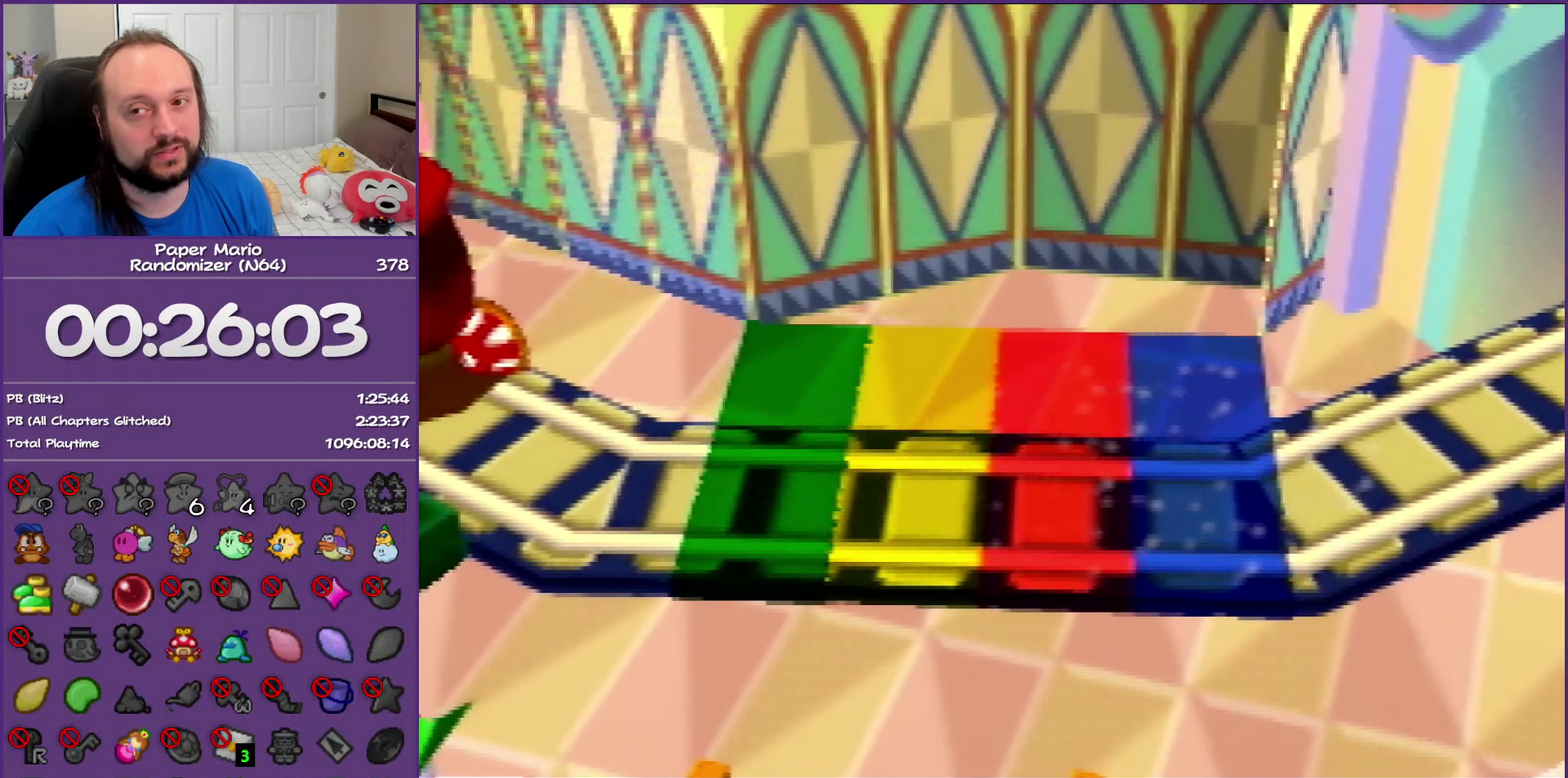
{"buttons": ["B"], "left_stick": "center", "events": []}
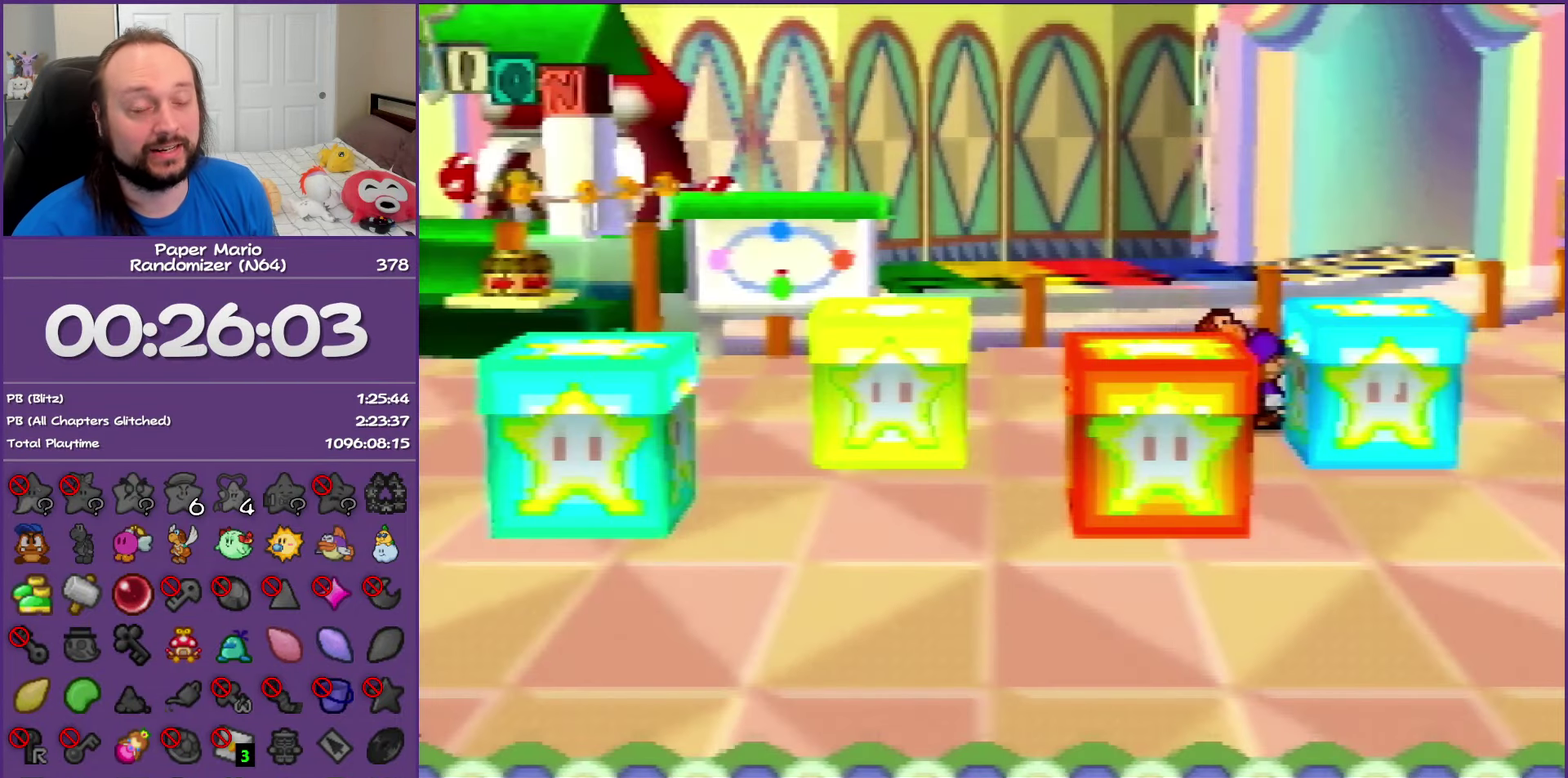
{"buttons": ["B"], "left_stick": "center", "events": []}
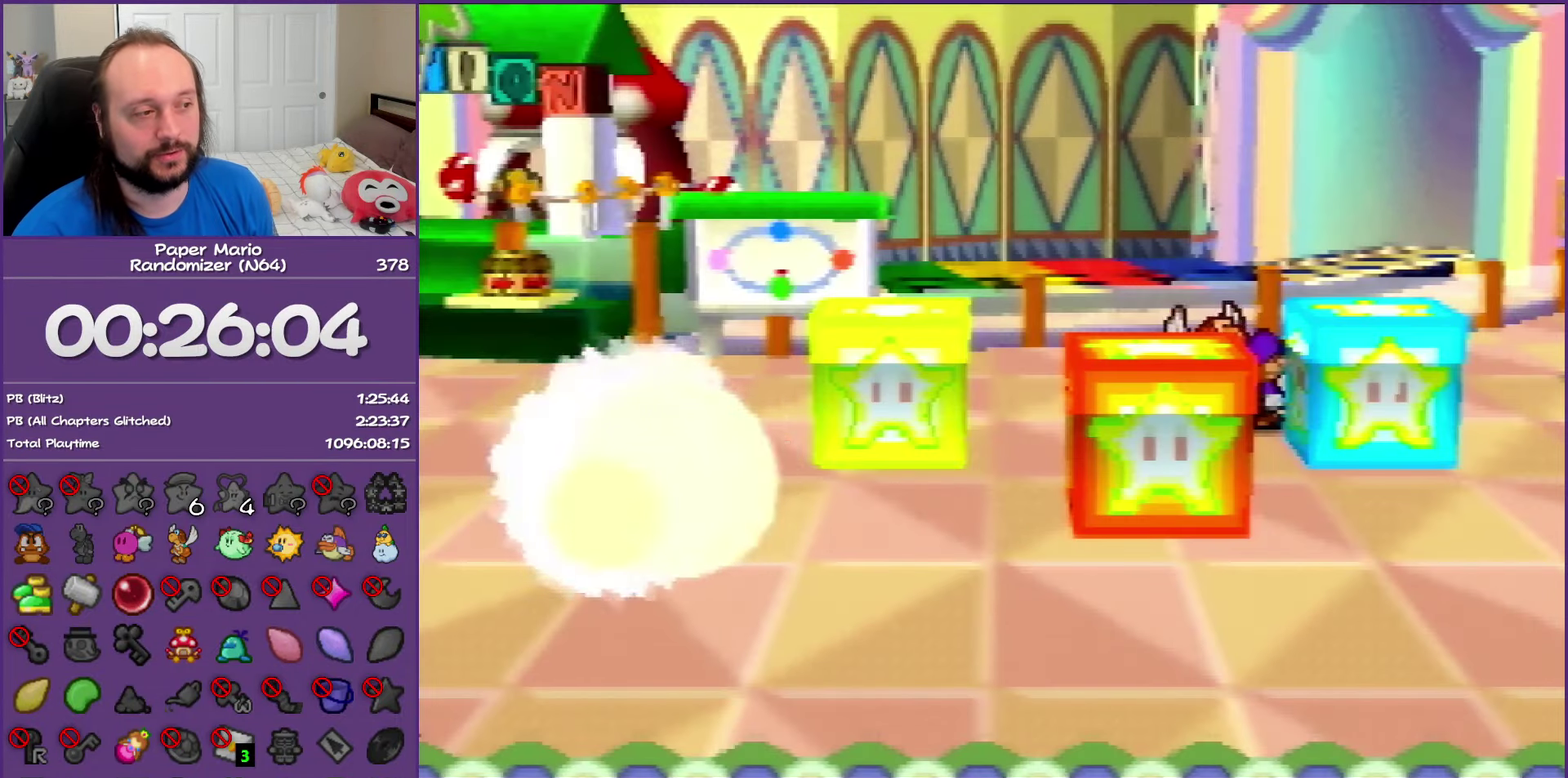
{"buttons": ["B"], "left_stick": "up-right", "events": [[150, "left_stick", "right"], [217, "left_stick", "up-right"]]}
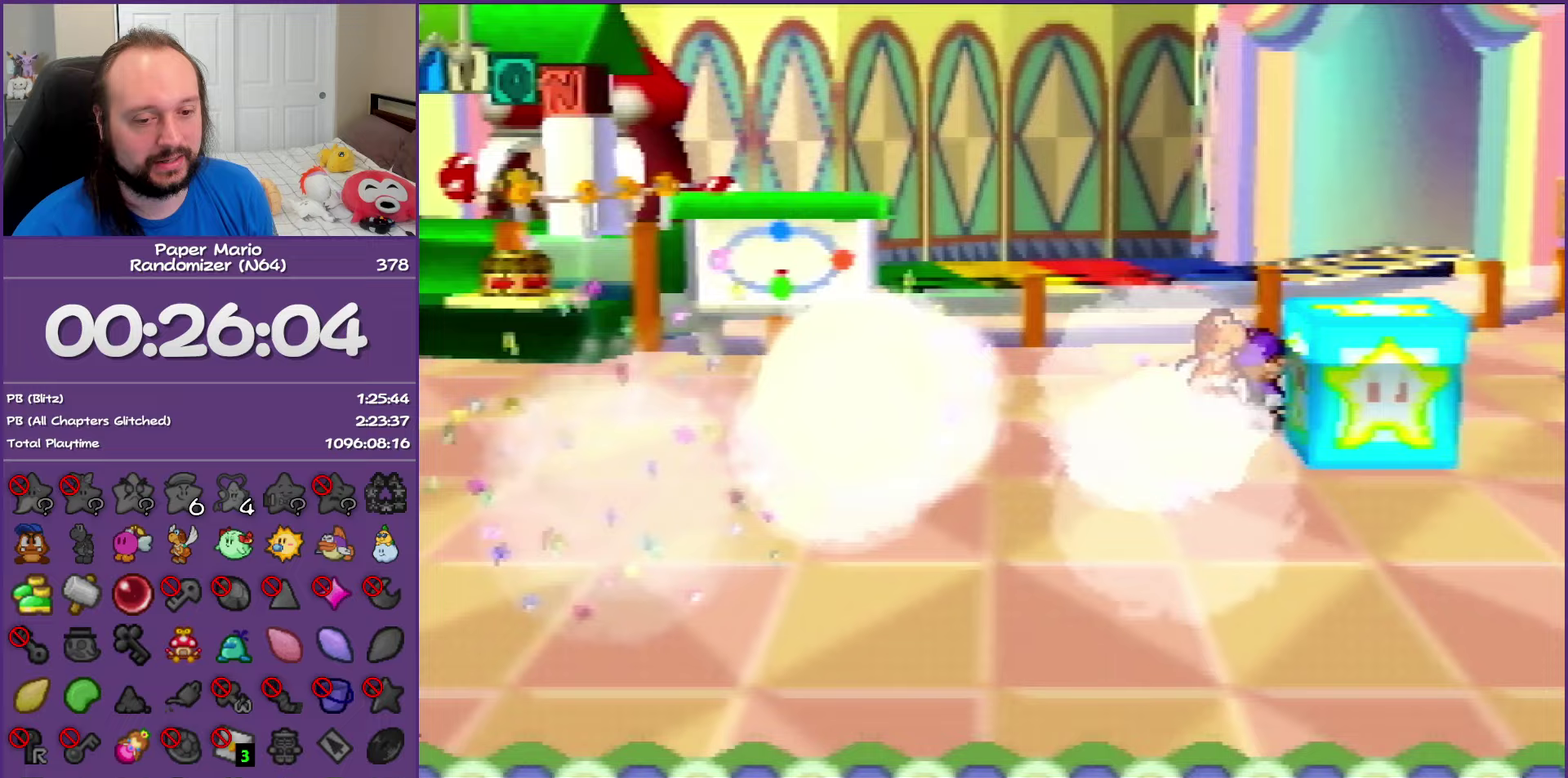
{"buttons": ["B"], "left_stick": "up-right", "events": []}
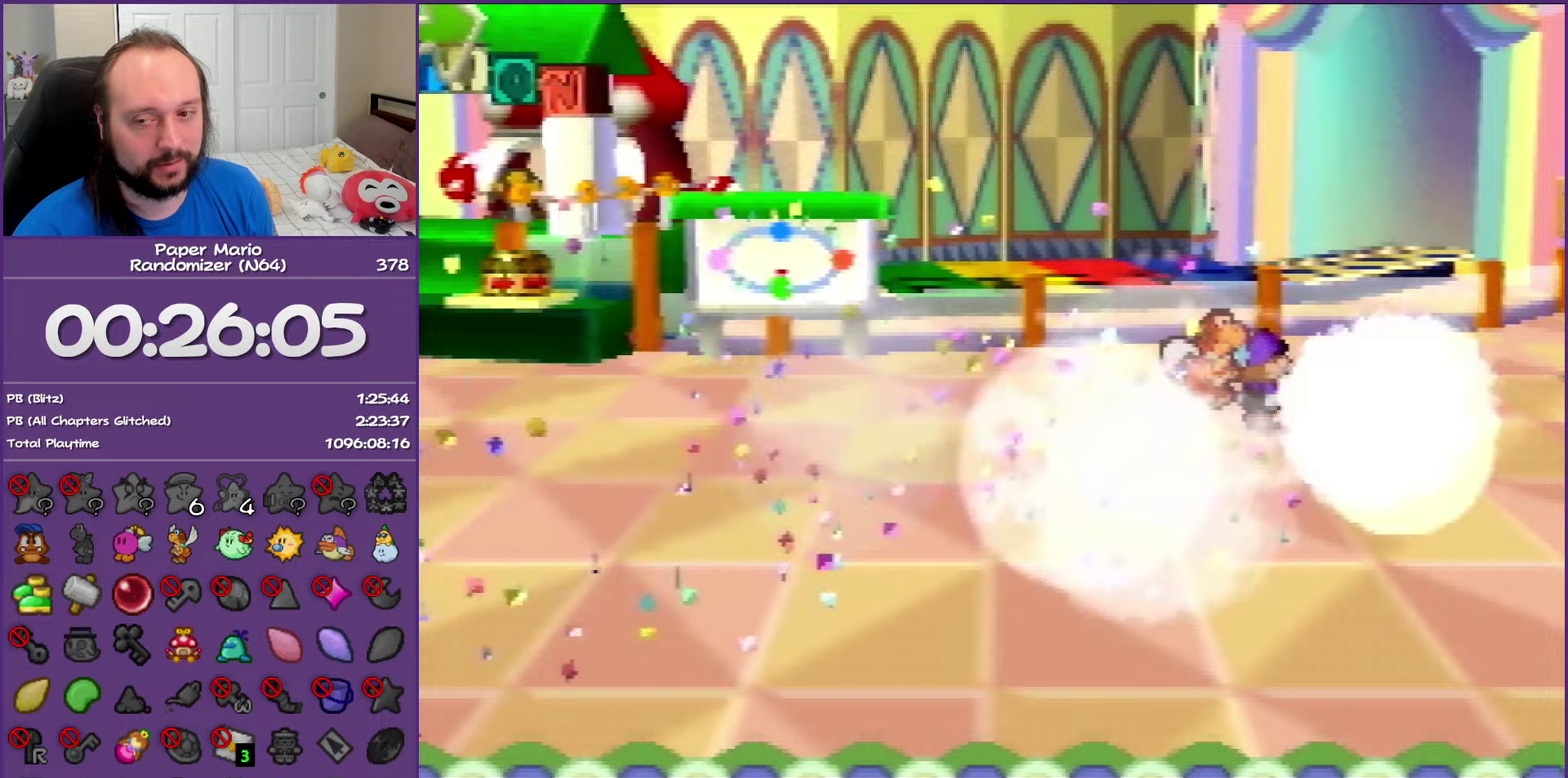
{"buttons": ["B"], "left_stick": "up-right", "events": []}
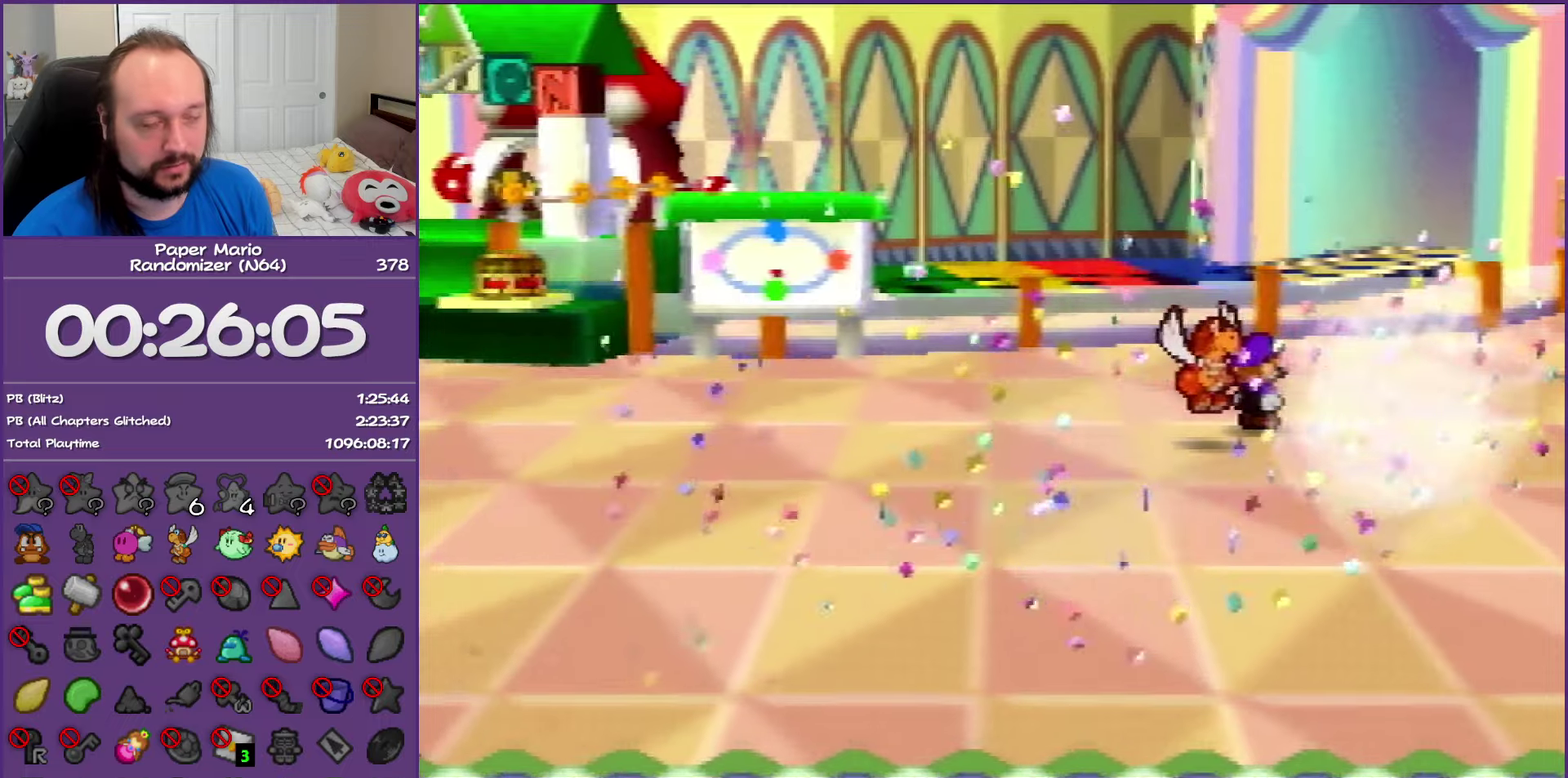
{"buttons": [], "left_stick": "up-right", "events": [[417, "B", "up"]]}
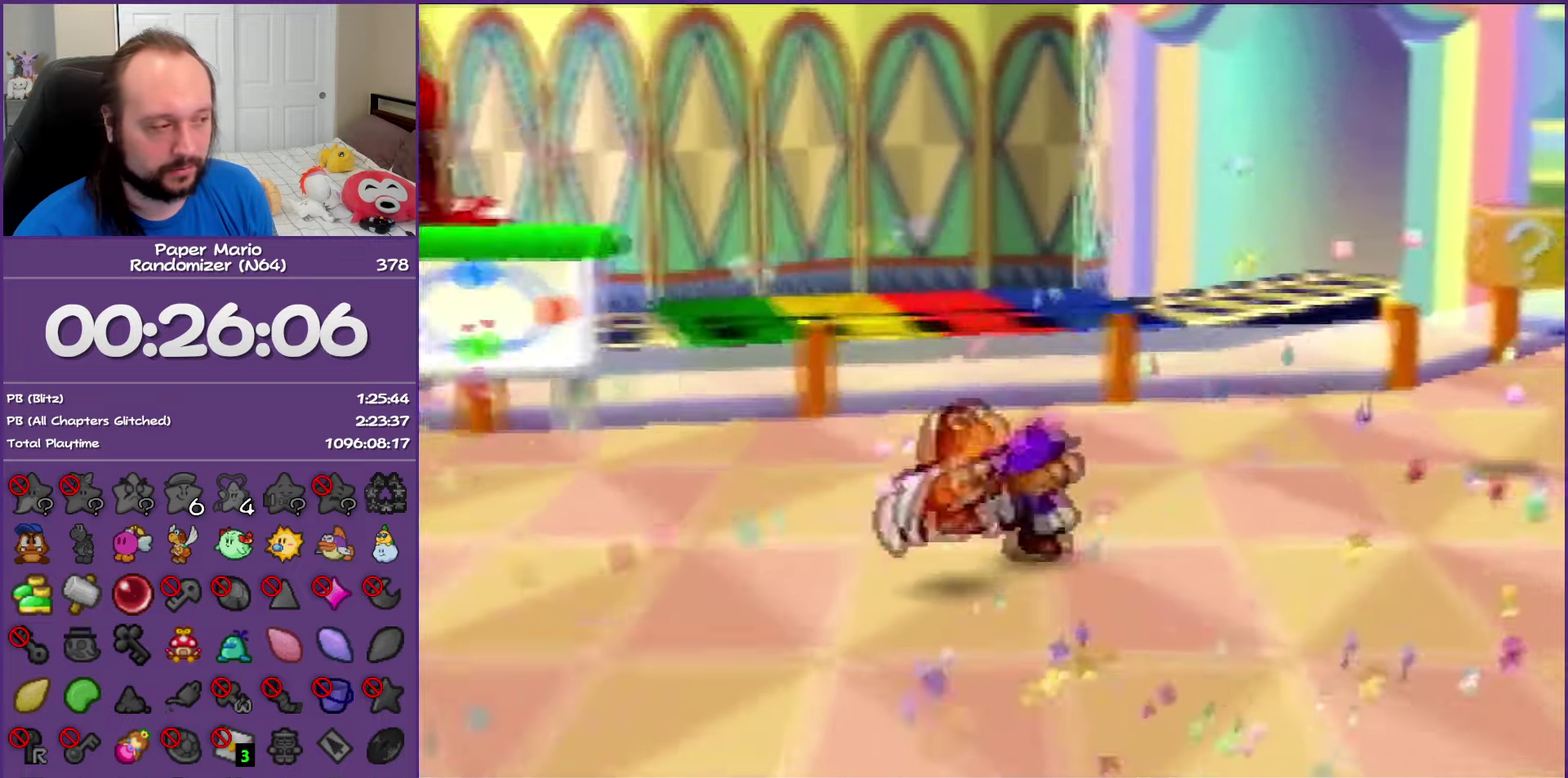
{"buttons": ["Z"], "left_stick": "up-right", "events": [[183, "Z", "down"], [350, "Z", "up"], [417, "Z", "down"]]}
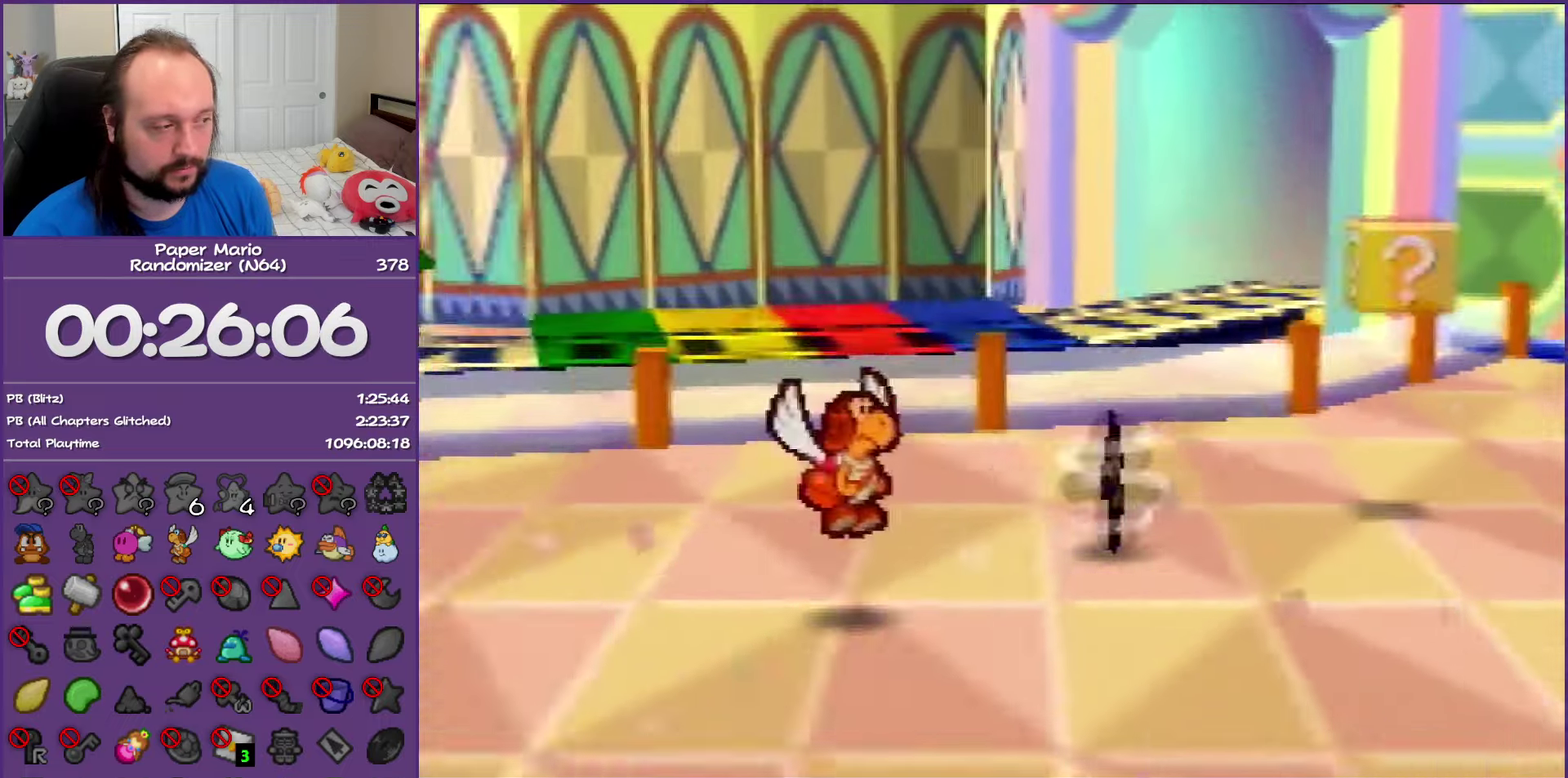
{"buttons": [], "left_stick": "down-left", "events": [[117, "left_stick", "right"], [150, "Z", "up"], [217, "left_stick", "down-right"], [250, "A", "down"], [267, "left_stick", "down"], [367, "left_stick", "down-left"], [417, "A", "up"]]}
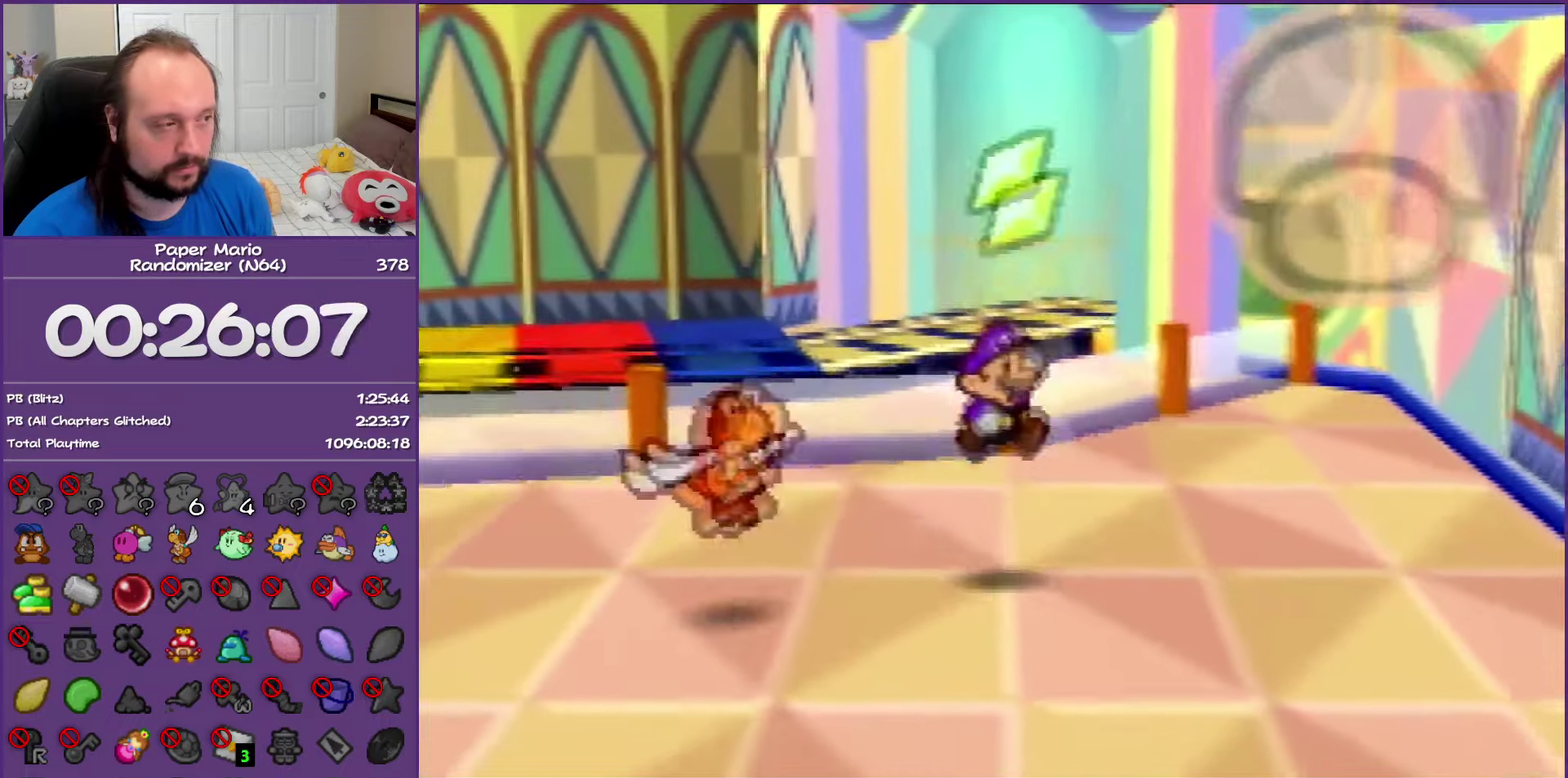
{"buttons": ["Z"], "left_stick": "down", "events": [[217, "left_stick", "down"], [300, "Z", "down"]]}
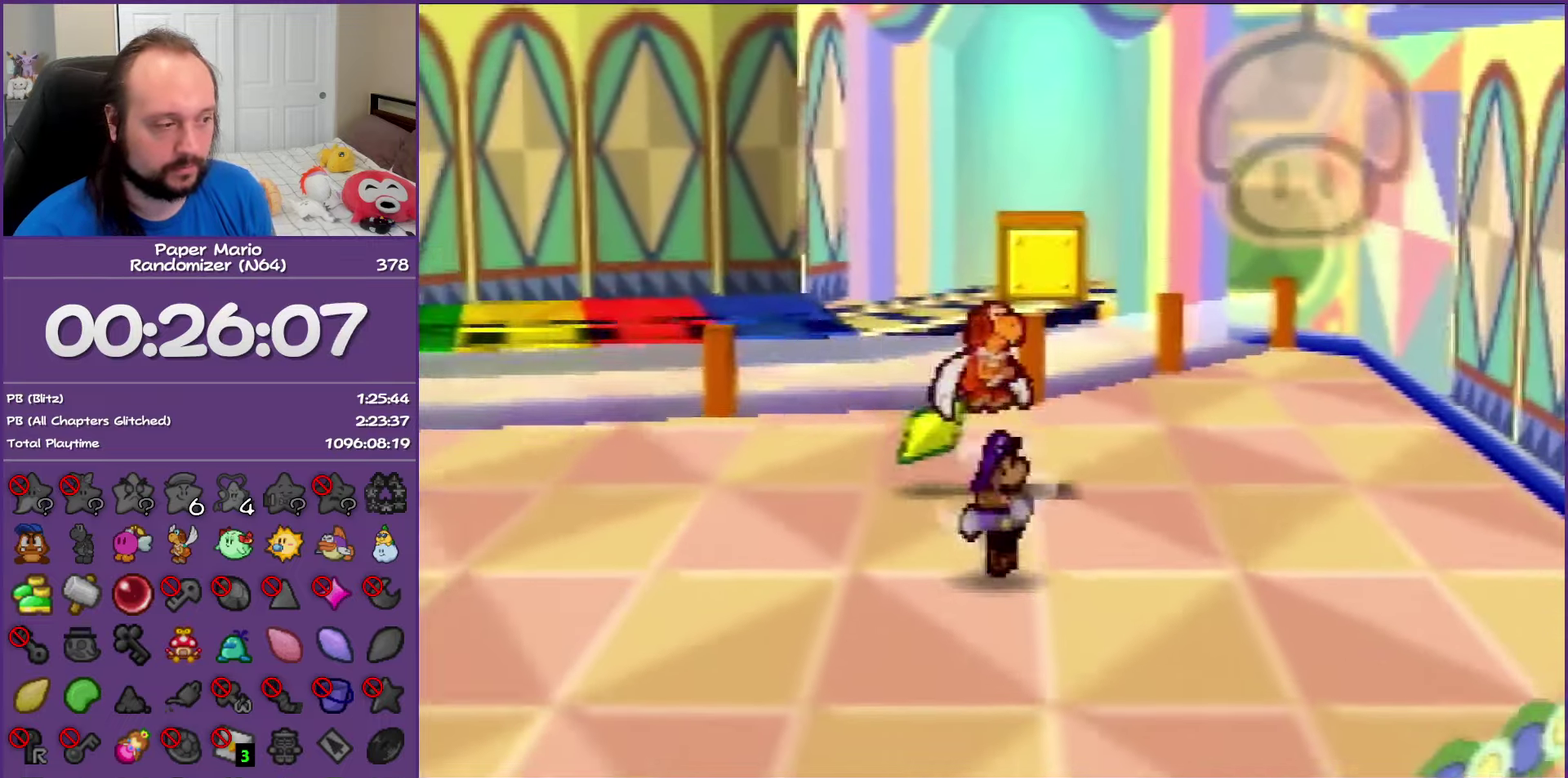
{"buttons": [], "left_stick": "up-left", "events": [[233, "A", "down"], [233, "left_stick", "down-left"], [267, "Z", "up"], [317, "left_stick", "up-left"], [433, "A", "up"]]}
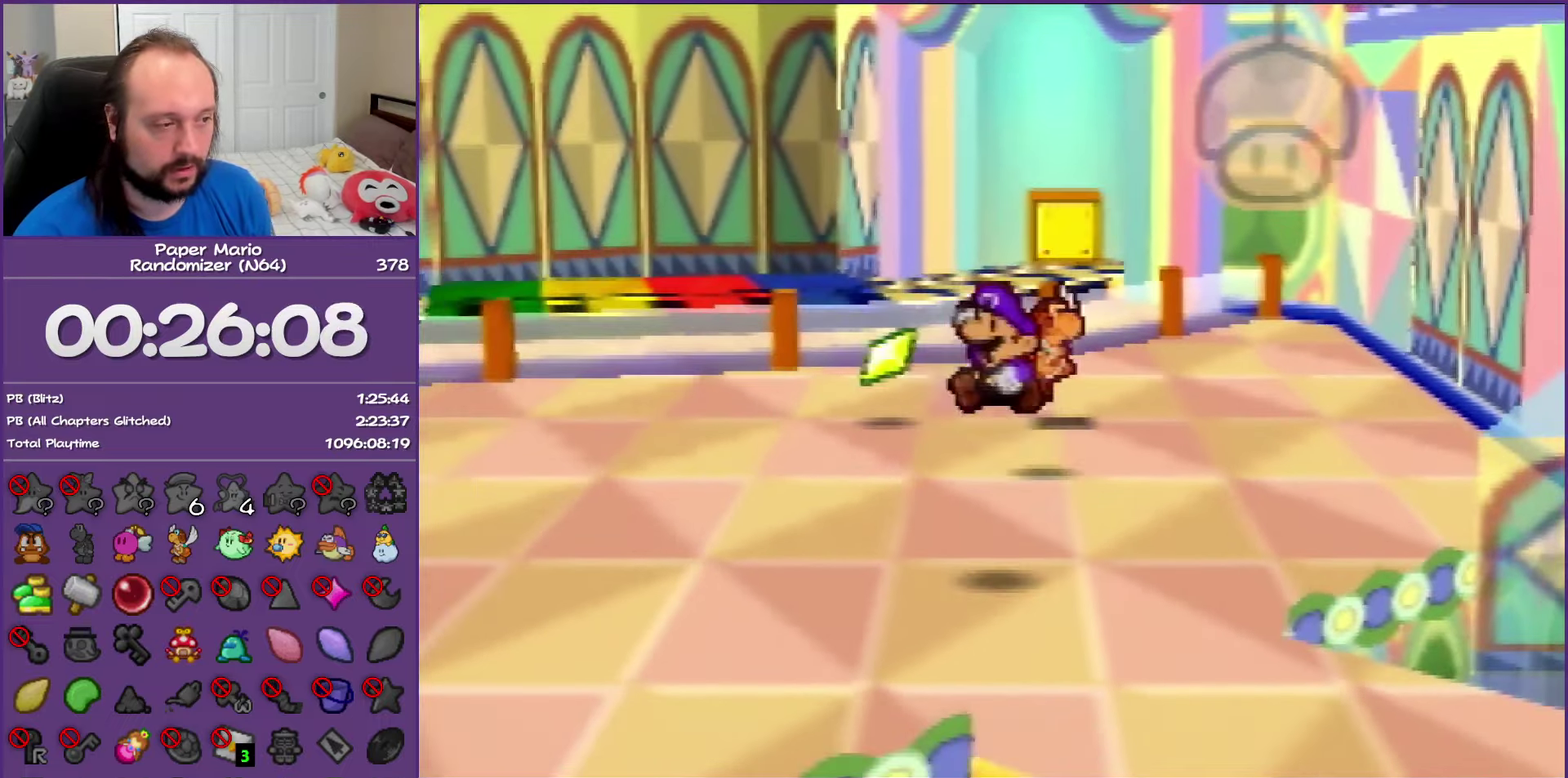
{"buttons": ["Z"], "left_stick": "up", "events": [[100, "left_stick", "up"], [350, "Z", "down"]]}
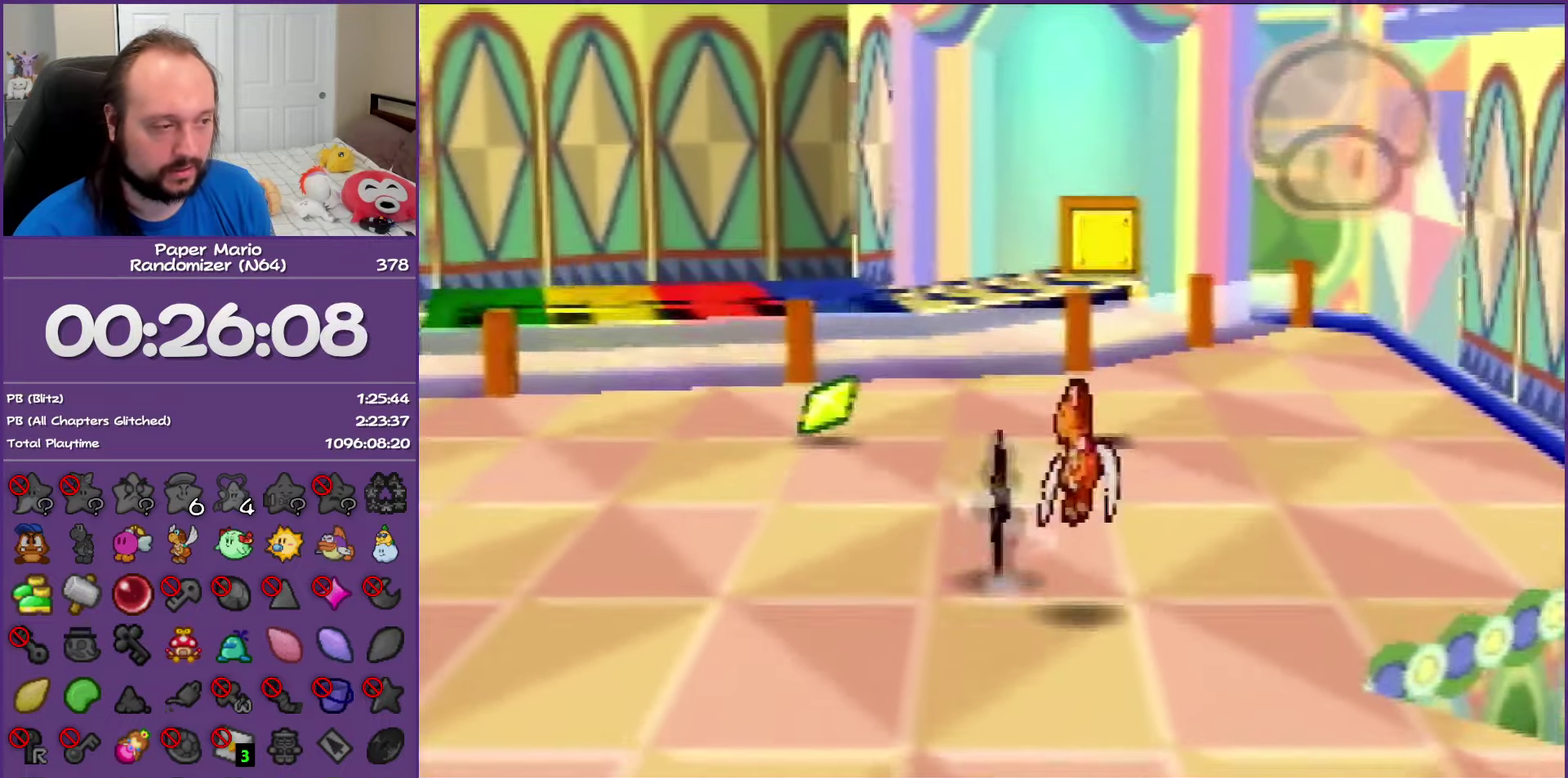
{"buttons": [], "left_stick": "up-left", "events": [[183, "left_stick", "up-left"], [250, "Z", "up"], [333, "A", "down"], [467, "A", "up"]]}
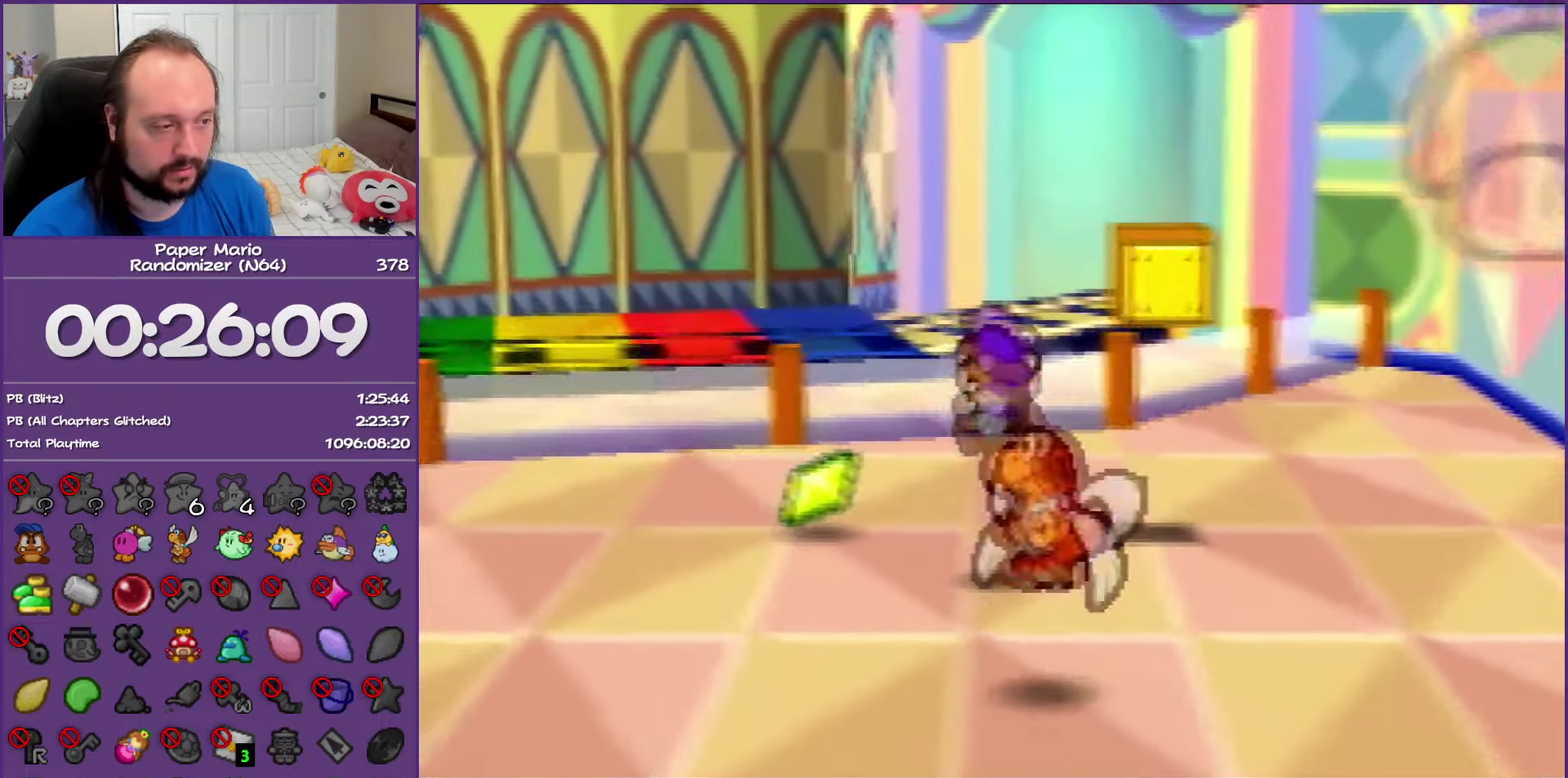
{"buttons": [], "left_stick": "down-left", "events": [[400, "left_stick", "left"], [450, "left_stick", "down-left"]]}